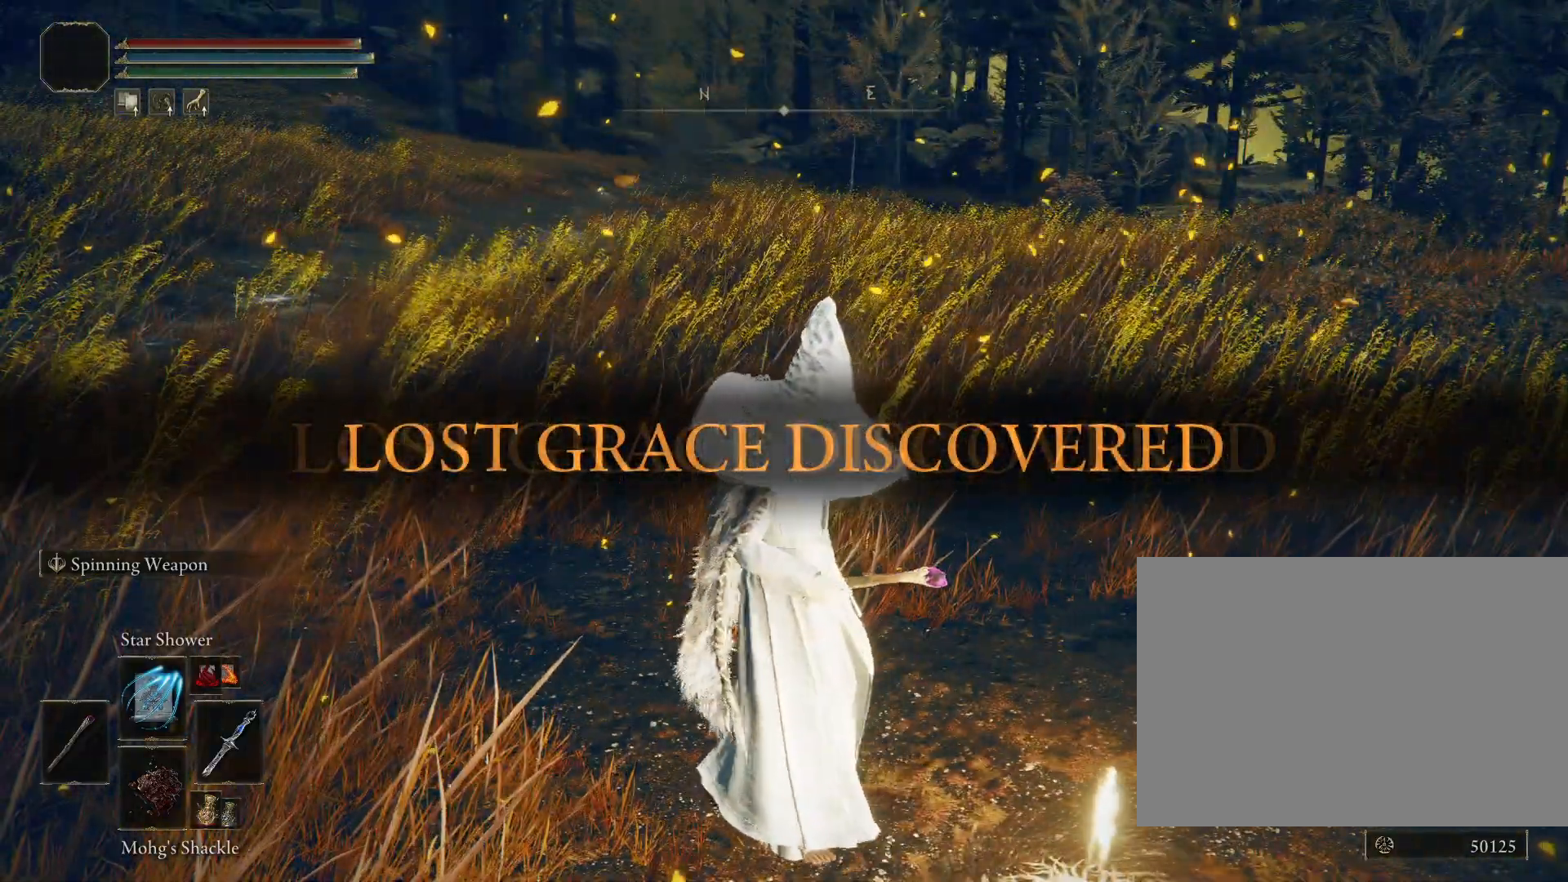
Gameplay with a controller (PlayStation layout); each line is a JSON object with the inputs held at the frame after it. "events" lists button and stick changes between this image and that frame as [ms after this image, input, new state], when the widget could be followed in between. Not read: L3 R3.
{"buttons": ["CIRCLE"], "left_stick": "right", "right_stick": "center", "events": [[133, "left_stick", "left"], [133, "right_stick", "left"], [183, "right_stick", "up-left"], [367, "CIRCLE", "down"], [367, "left_stick", "center"], [383, "right_stick", "center"], [483, "left_stick", "right"]]}
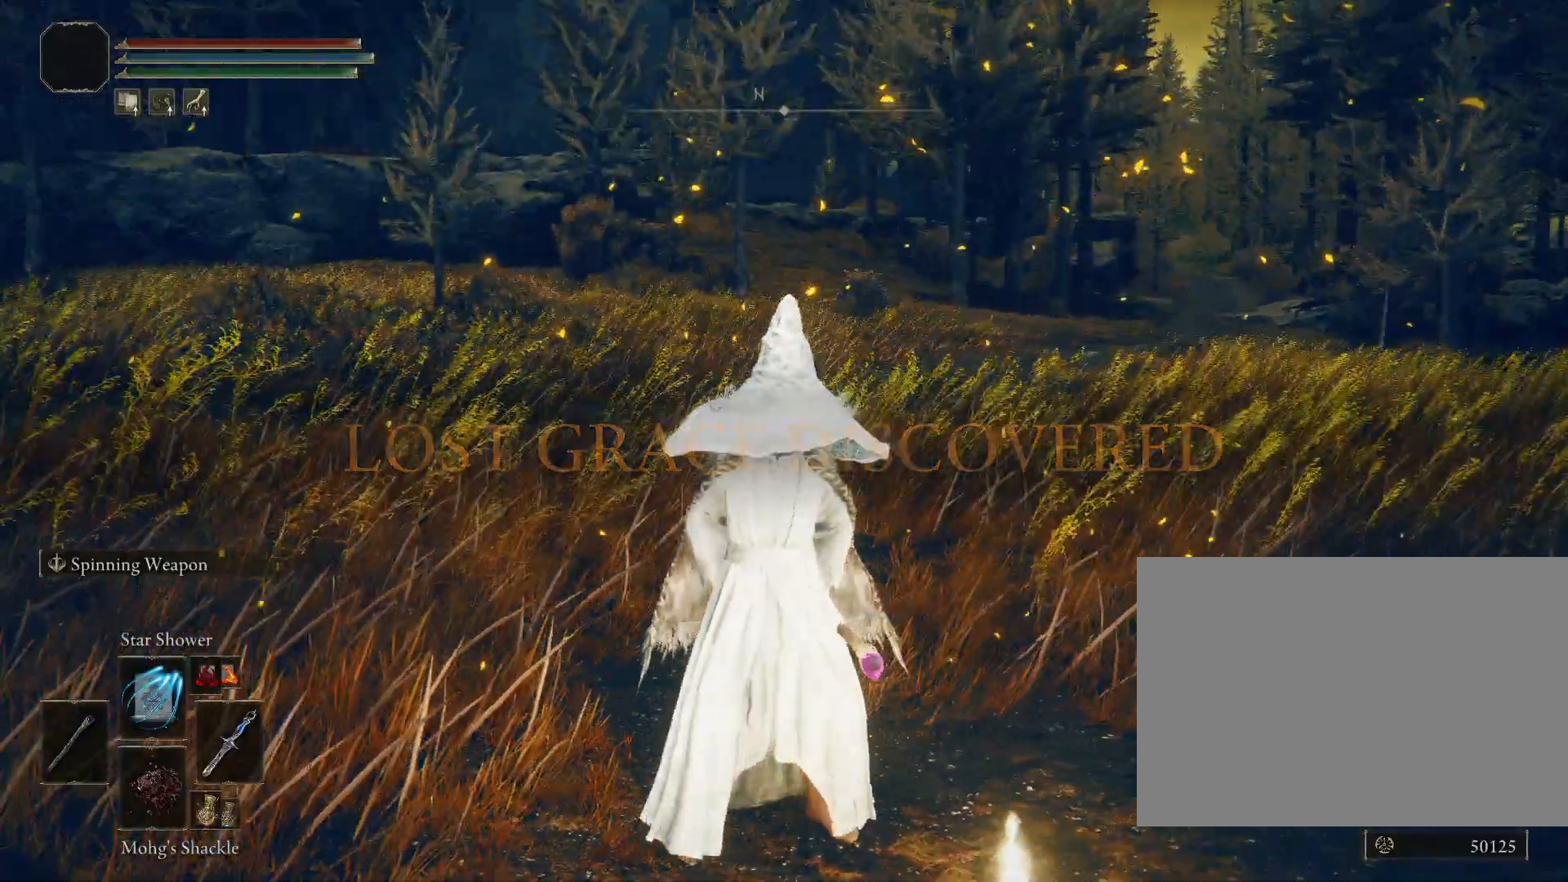
{"buttons": ["CROSS", "CIRCLE"], "left_stick": "center", "right_stick": "center", "events": [[17, "right_stick", "right"], [83, "left_stick", "center"], [167, "right_stick", "center"], [267, "CROSS", "down"], [367, "DPAD_DOWN", "down"], [450, "DPAD_DOWN", "up"]]}
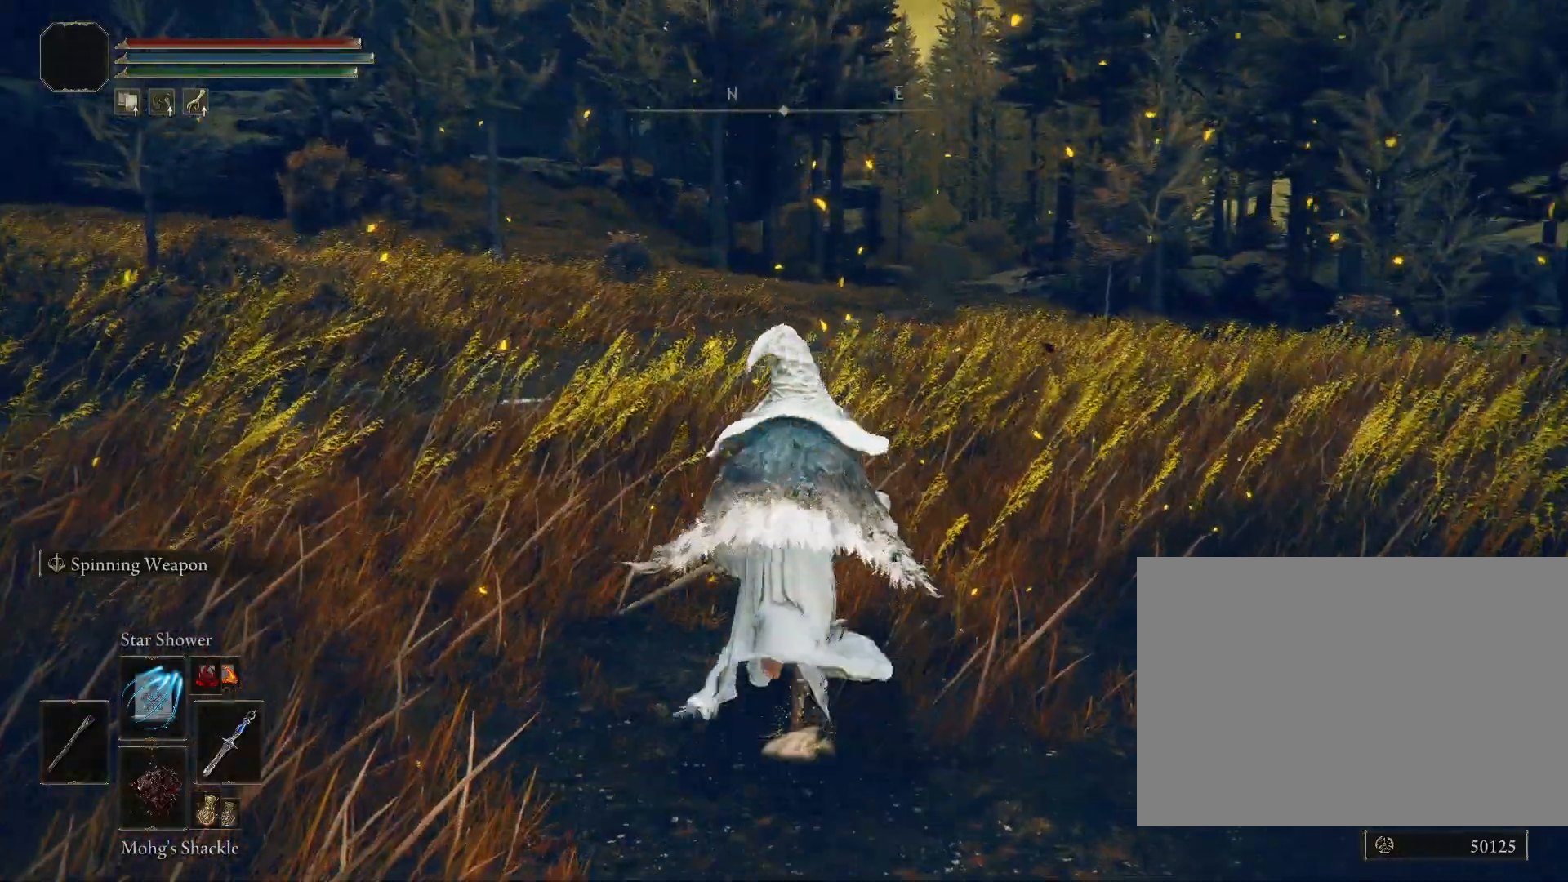
{"buttons": ["CIRCLE"], "left_stick": "right", "right_stick": "center", "events": [[167, "left_stick", "right"], [267, "CROSS", "up"]]}
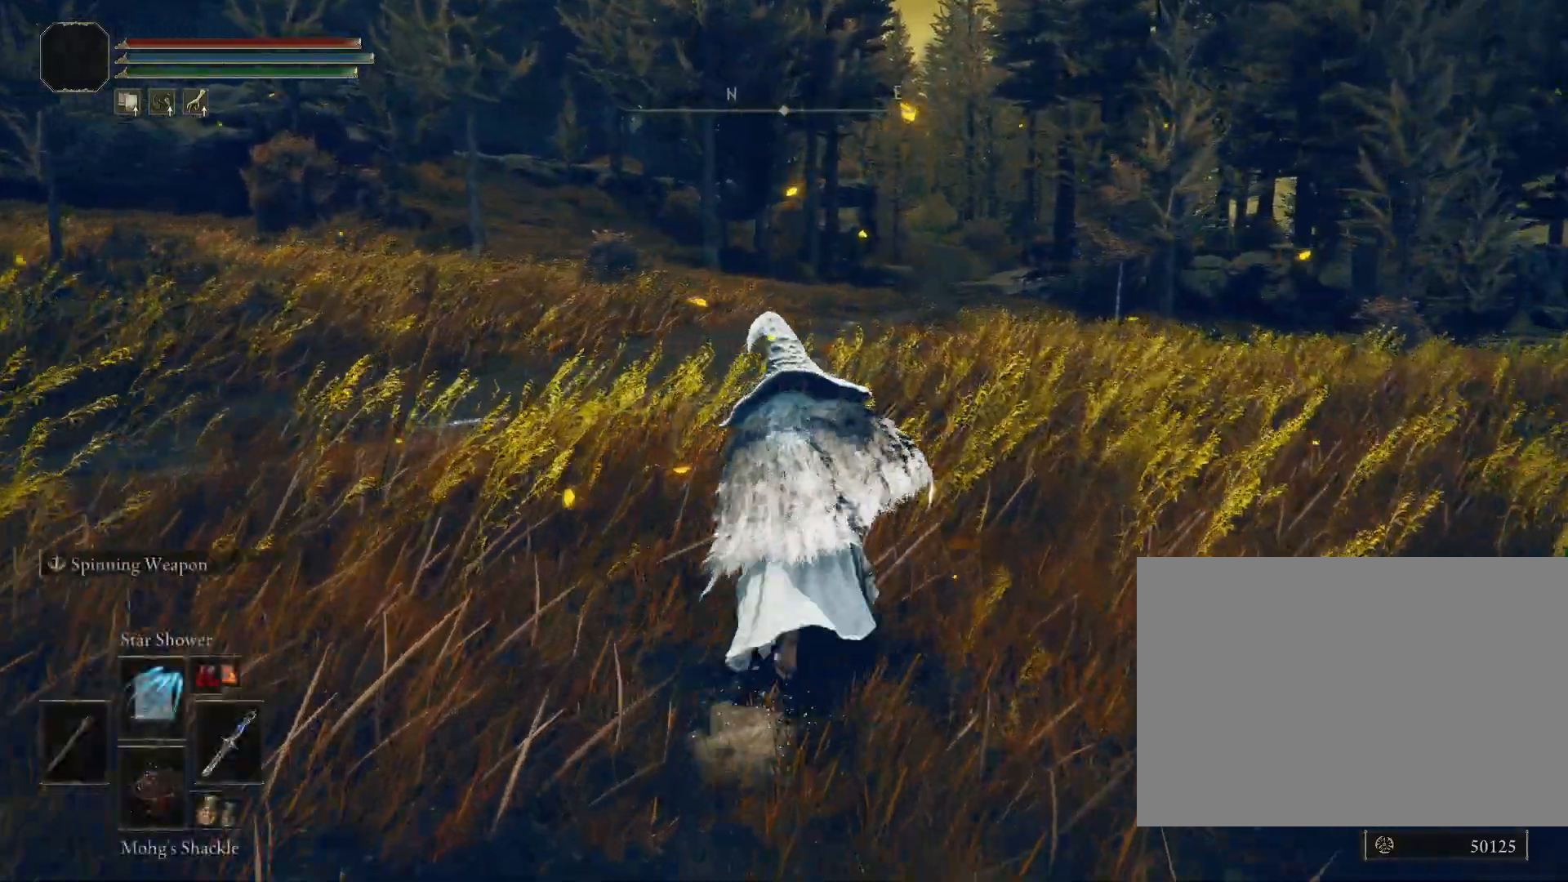
{"buttons": [], "left_stick": "center", "right_stick": "down-right", "events": [[233, "left_stick", "center"], [300, "CIRCLE", "up"], [450, "right_stick", "down-right"]]}
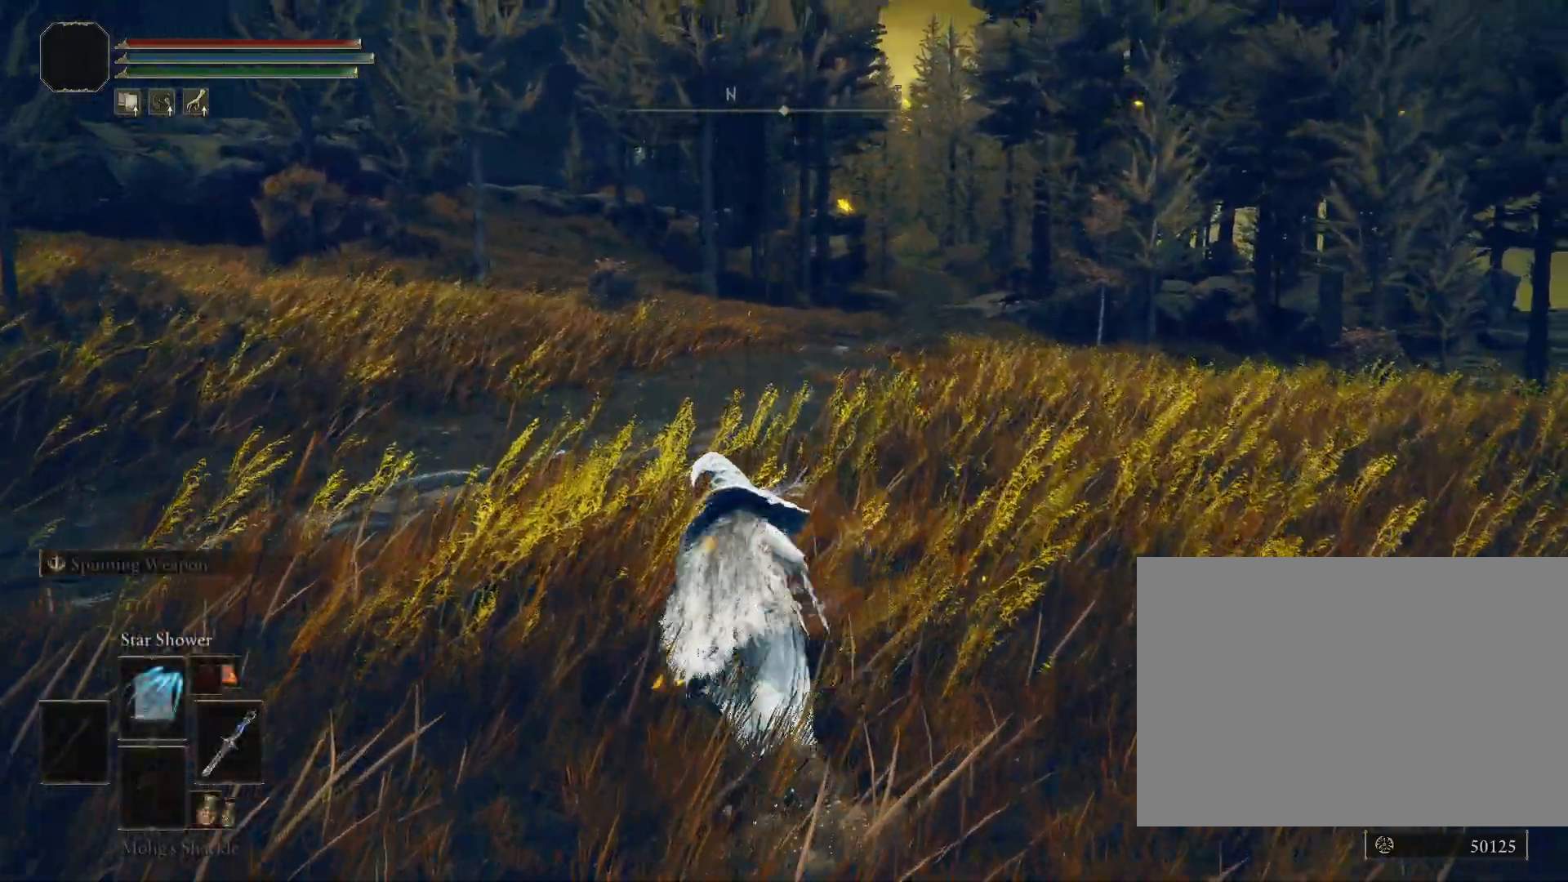
{"buttons": [], "left_stick": "center", "right_stick": "center", "events": [[150, "right_stick", "center"]]}
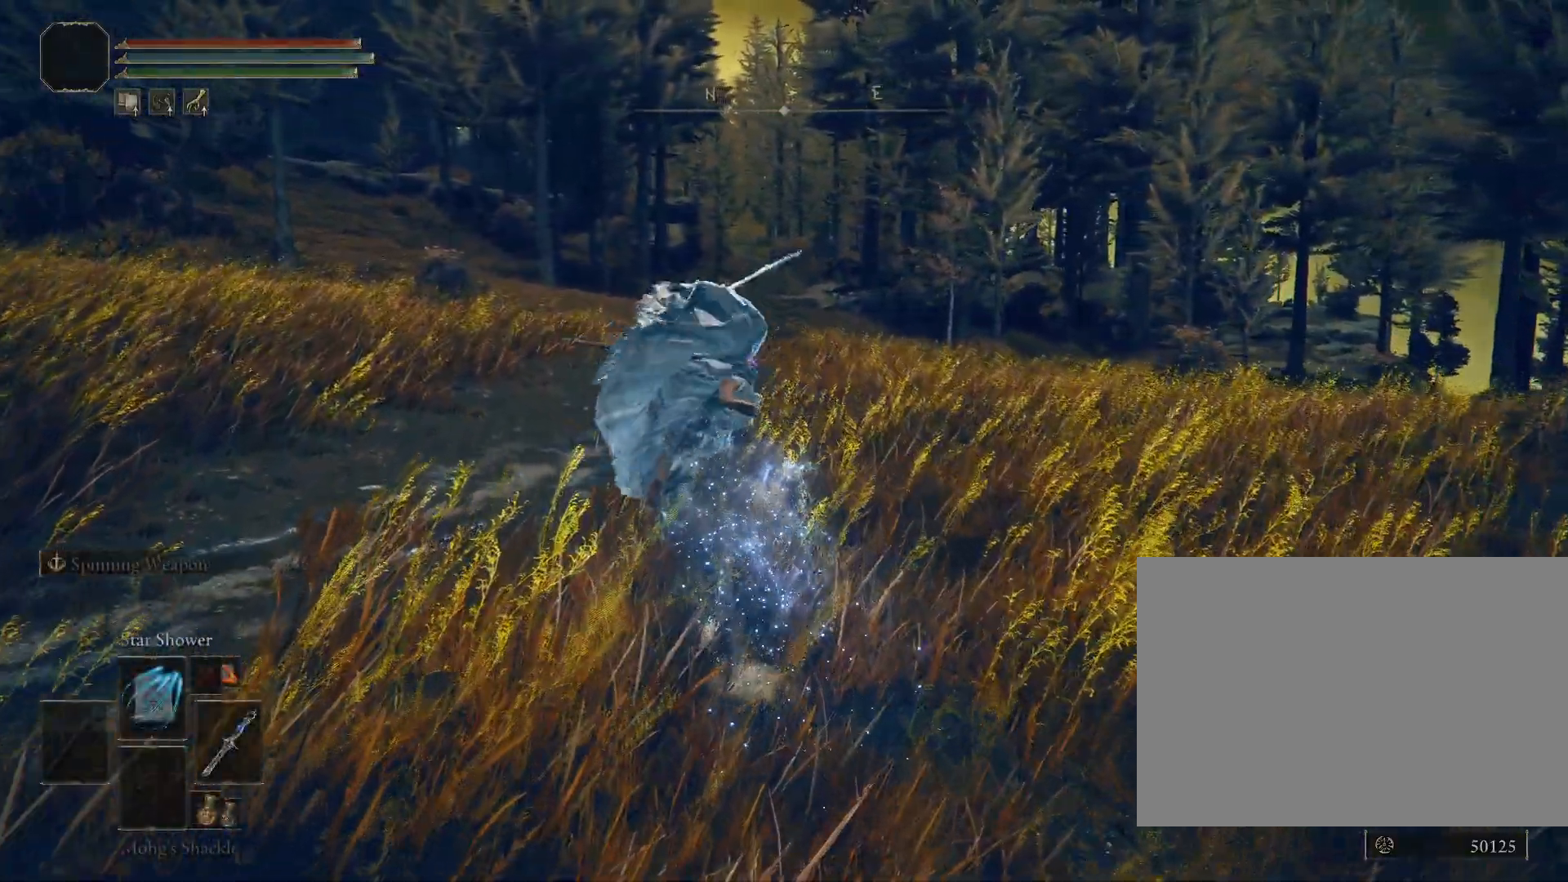
{"buttons": [], "left_stick": "center", "right_stick": "center", "events": []}
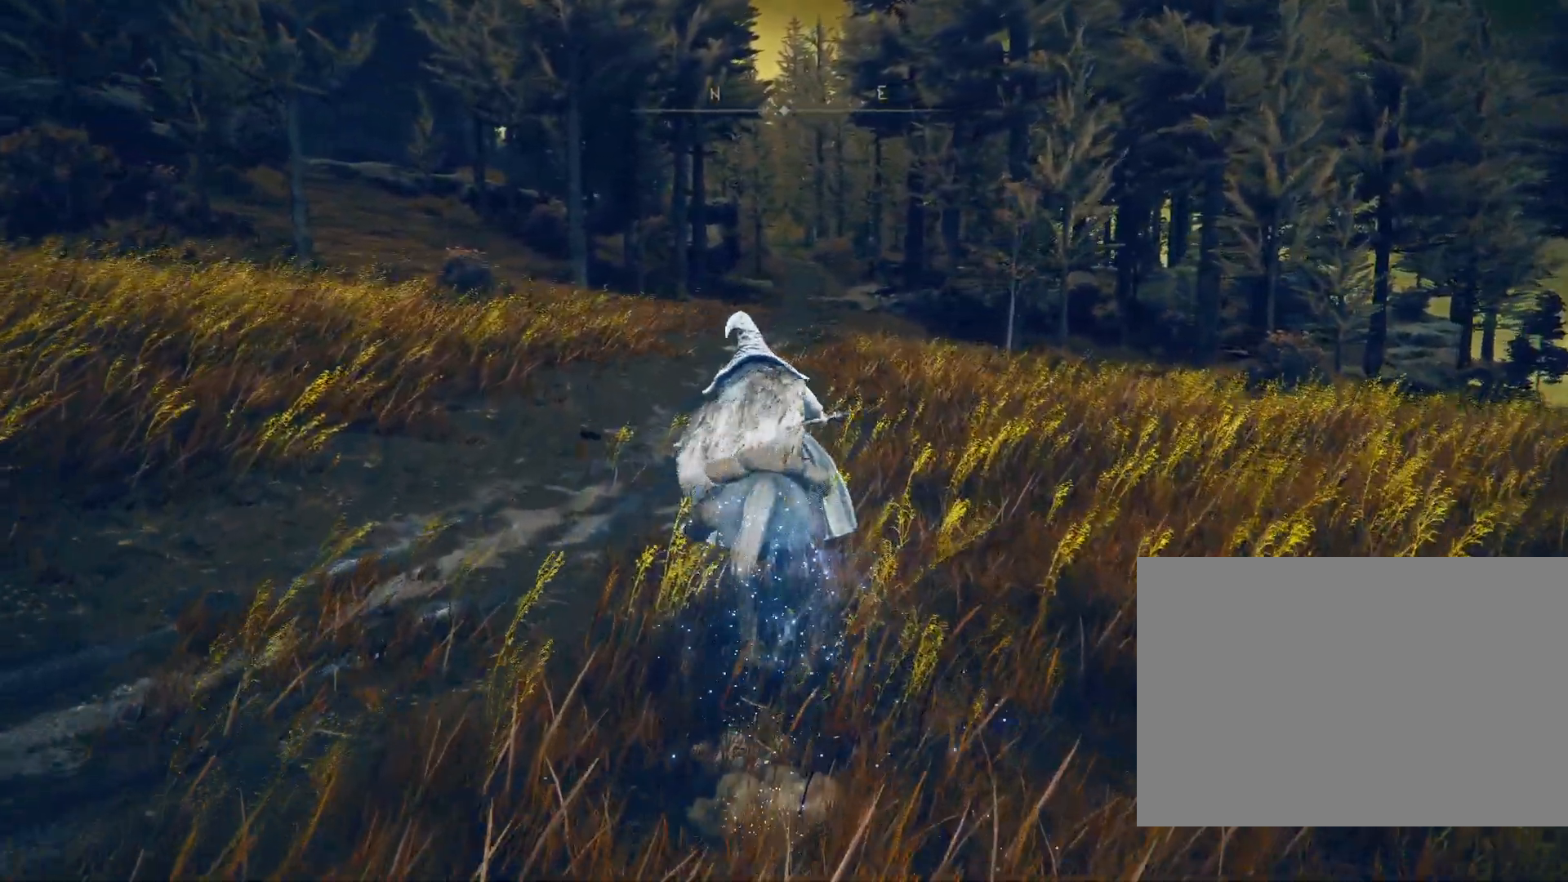
{"buttons": ["CIRCLE"], "left_stick": "center", "right_stick": "center", "events": [[133, "CIRCLE", "down"]]}
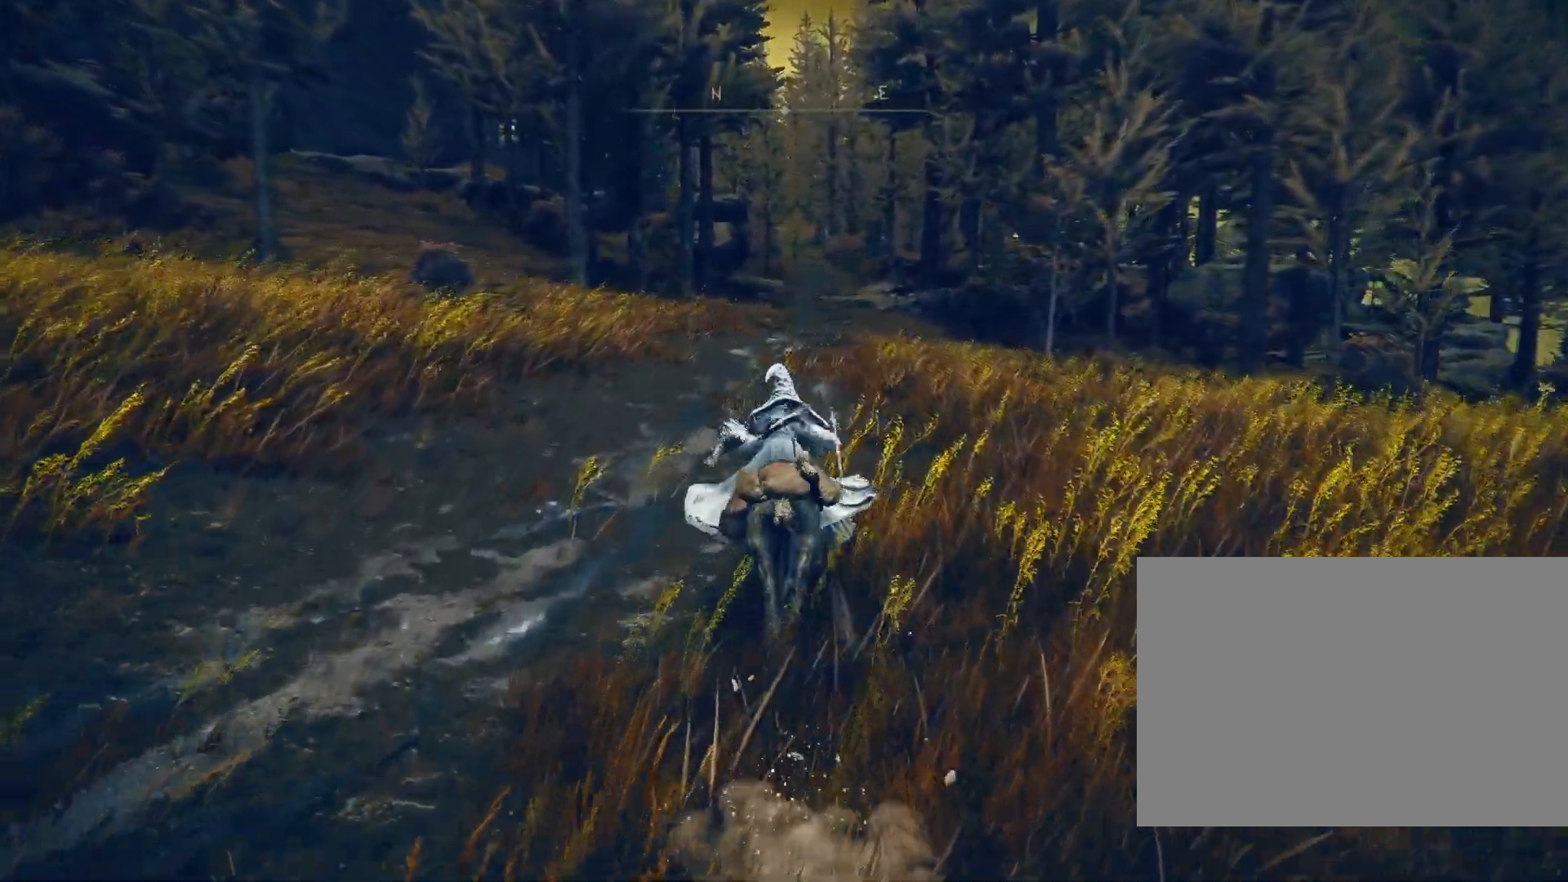
{"buttons": ["CIRCLE"], "left_stick": "center", "right_stick": "center", "events": []}
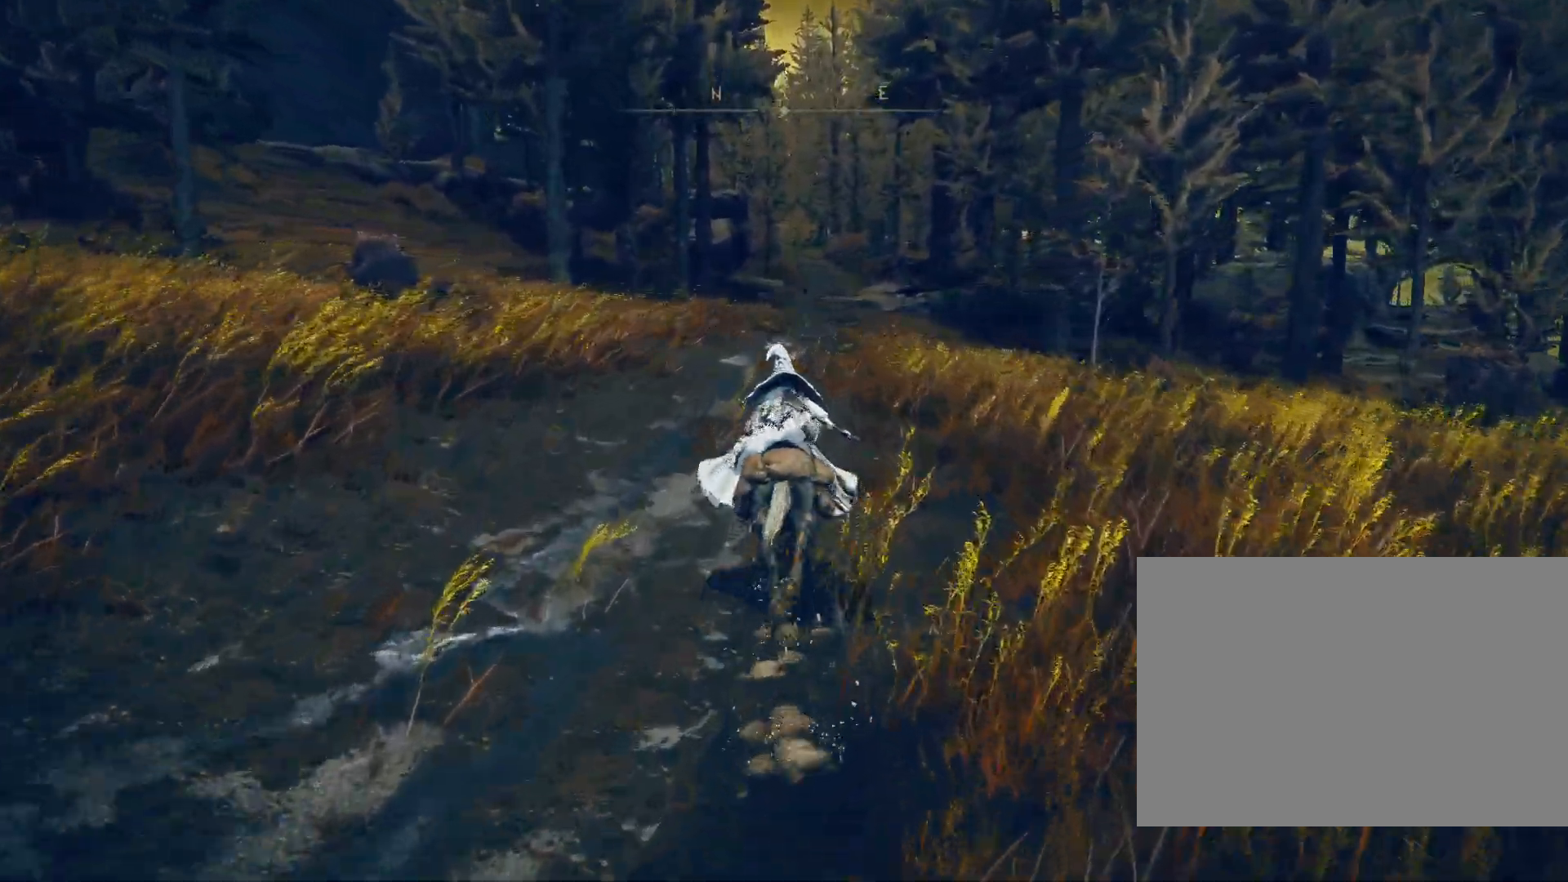
{"buttons": ["CIRCLE"], "left_stick": "center", "right_stick": "down-right", "events": [[367, "right_stick", "down-right"]]}
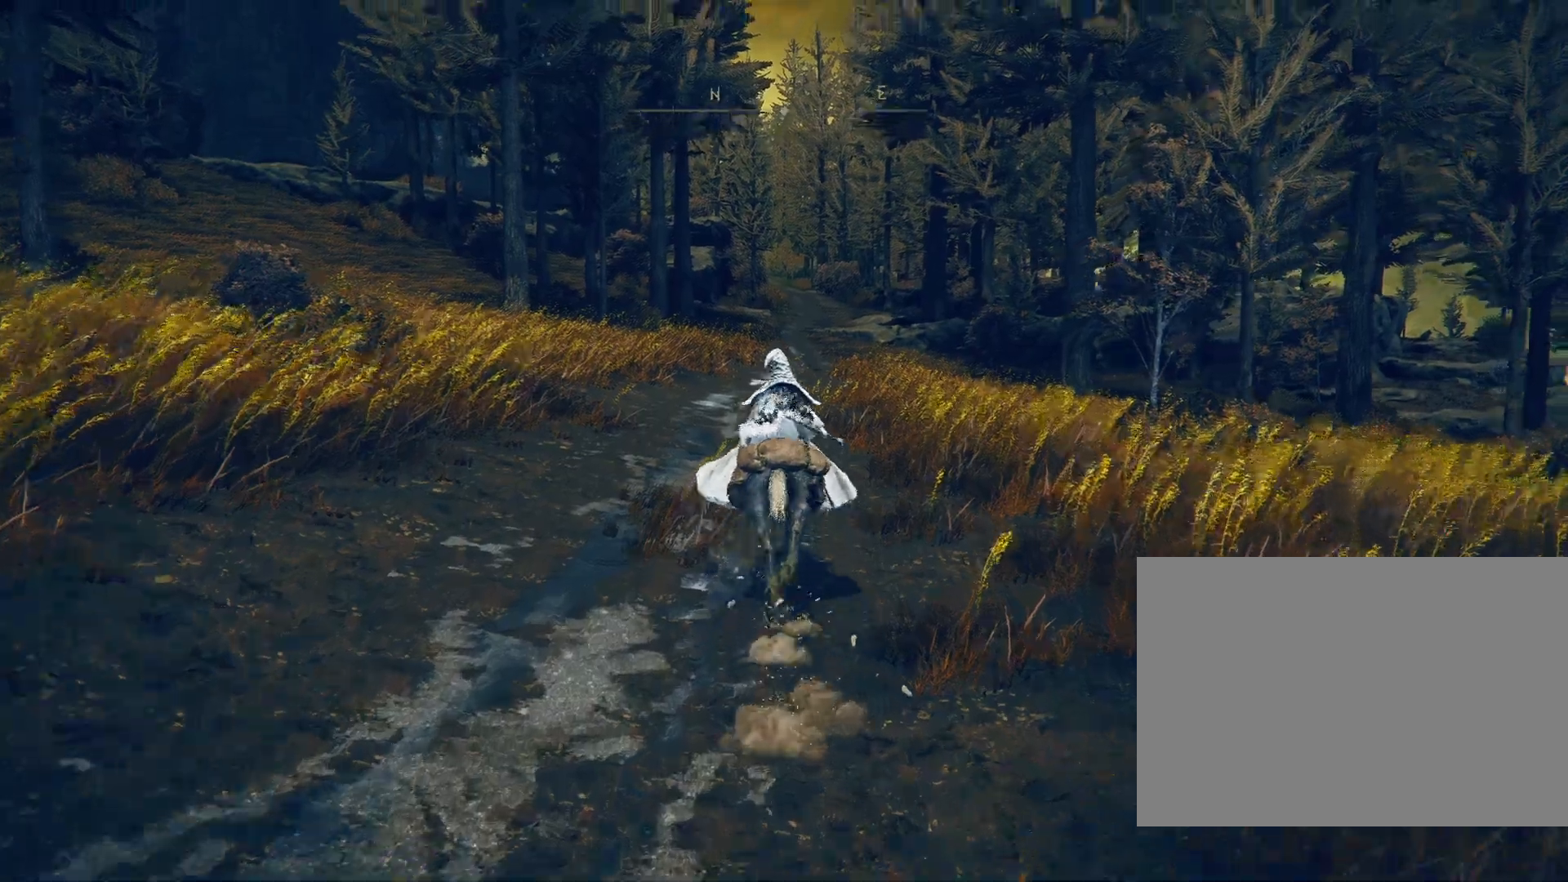
{"buttons": ["CIRCLE"], "left_stick": "center", "right_stick": "center", "events": [[33, "right_stick", "center"], [250, "CROSS", "down"], [383, "CROSS", "up"]]}
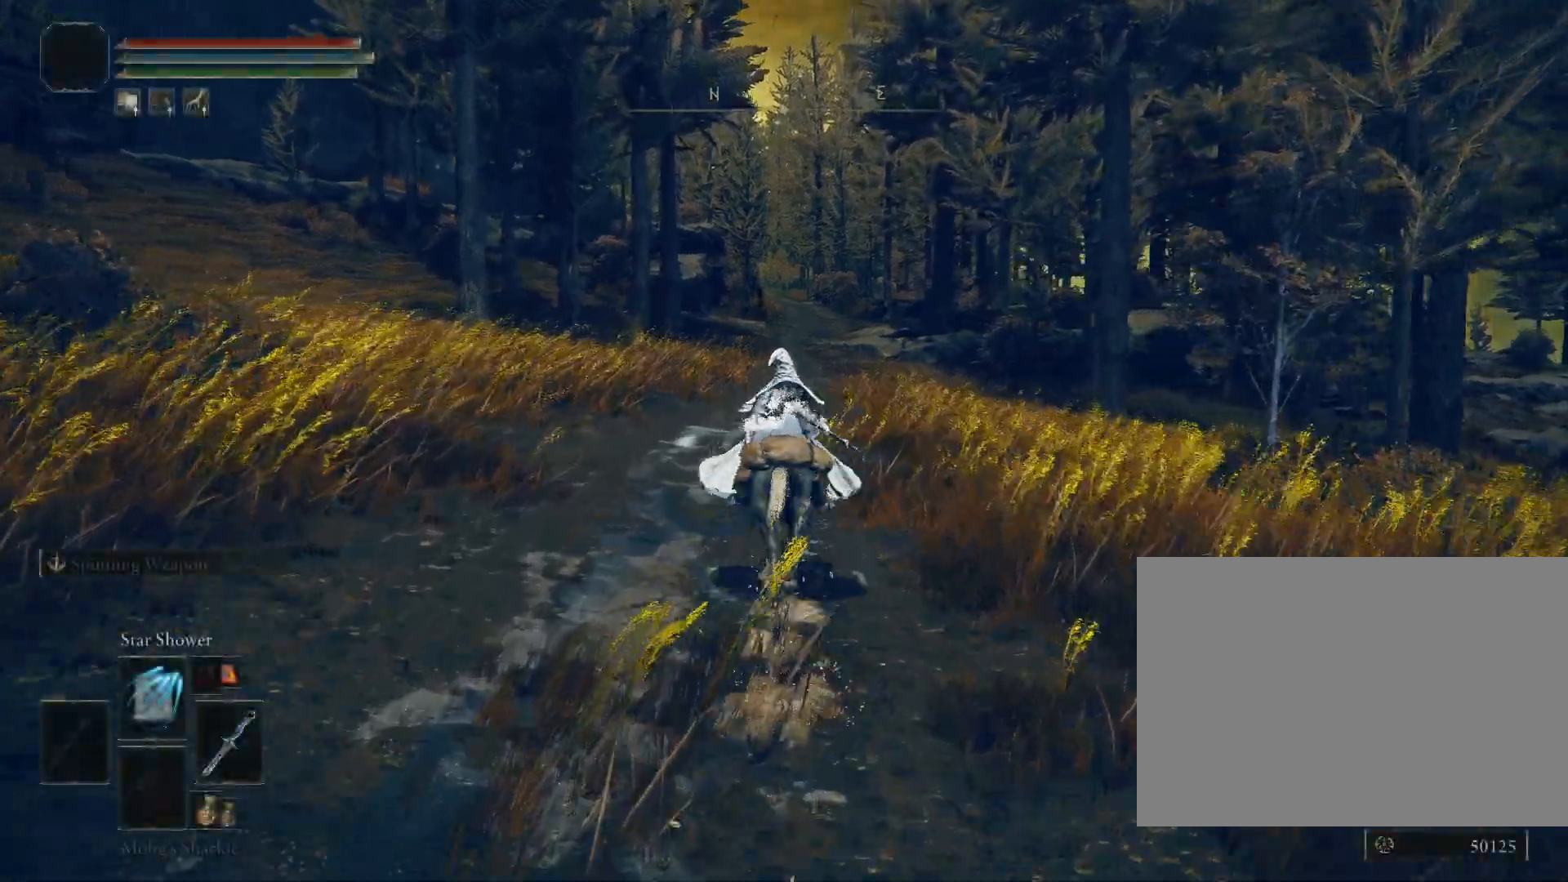
{"buttons": ["CIRCLE"], "left_stick": "center", "right_stick": "center", "events": []}
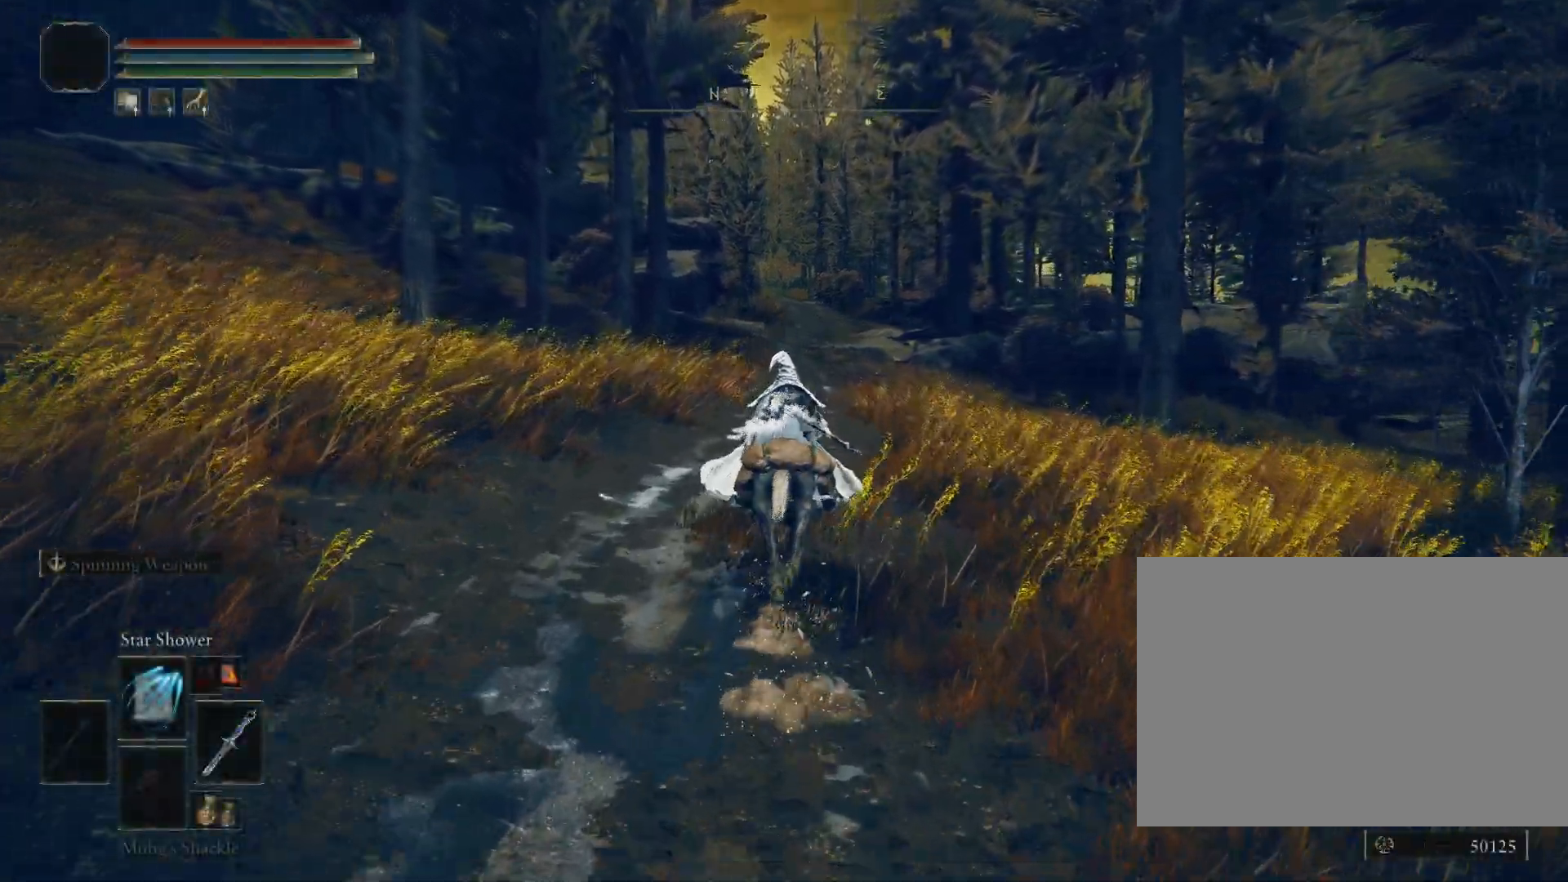
{"buttons": ["CIRCLE"], "left_stick": "center", "right_stick": "center", "events": [[117, "CIRCLE", "up"], [400, "CIRCLE", "down"]]}
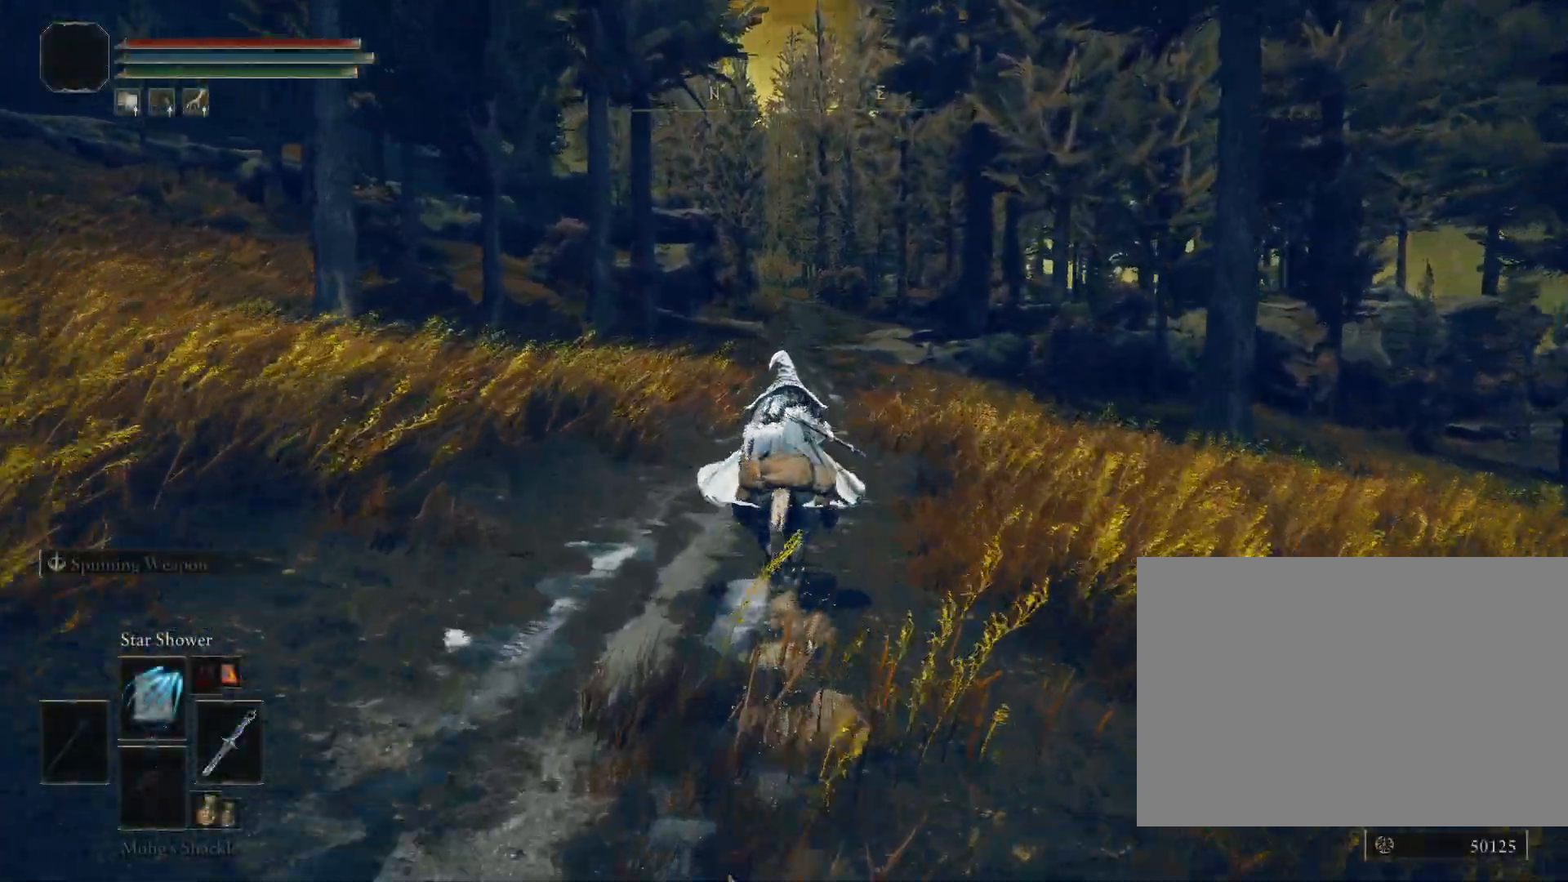
{"buttons": ["CIRCLE"], "left_stick": "center", "right_stick": "center", "events": []}
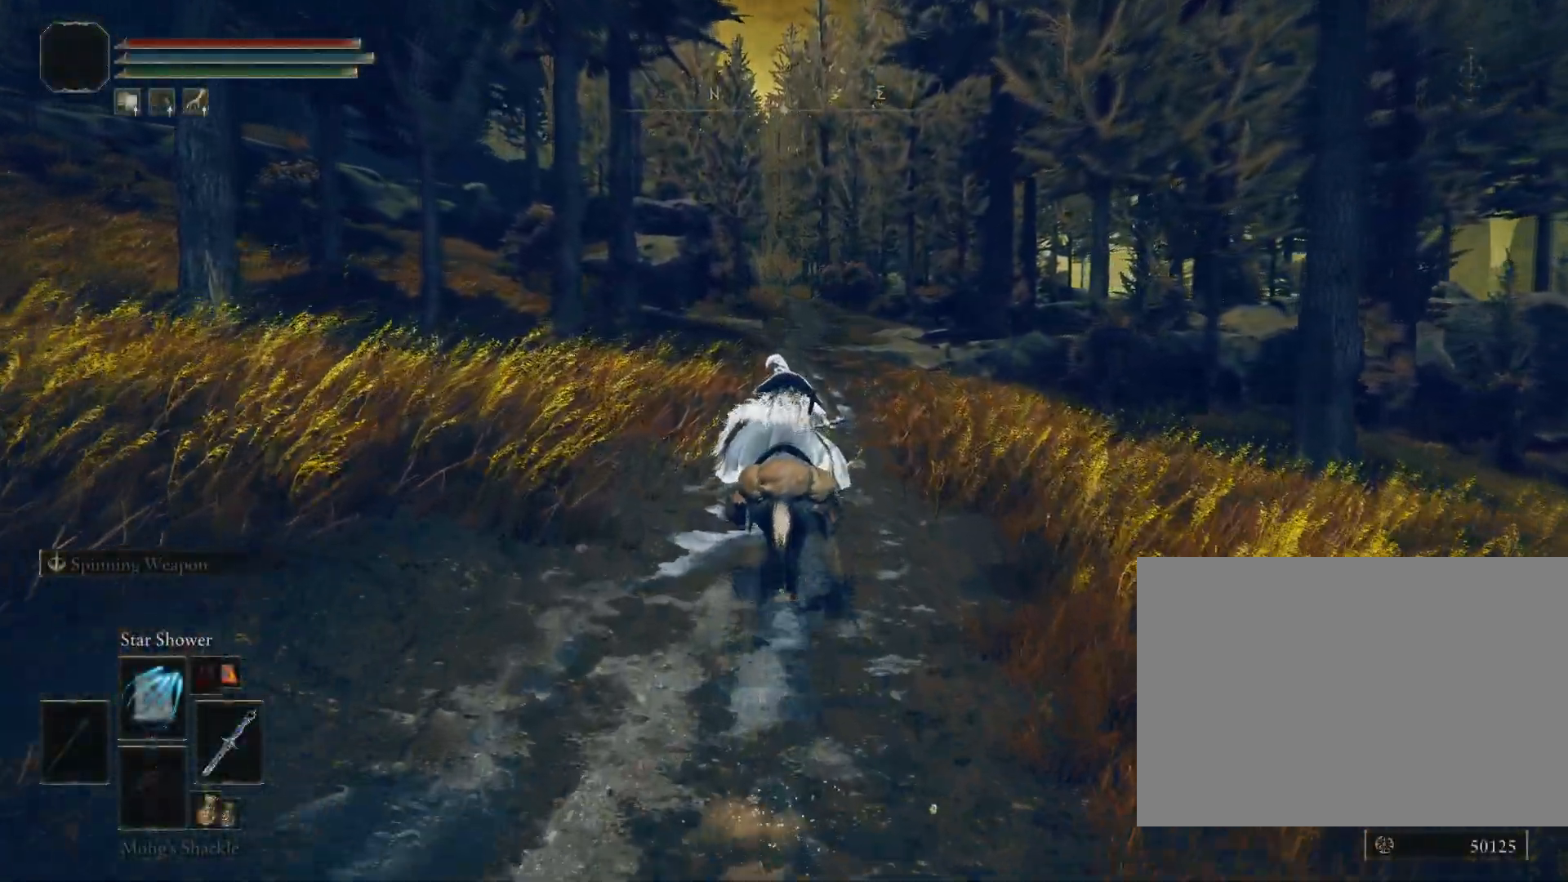
{"buttons": ["CIRCLE"], "left_stick": "center", "right_stick": "center", "events": []}
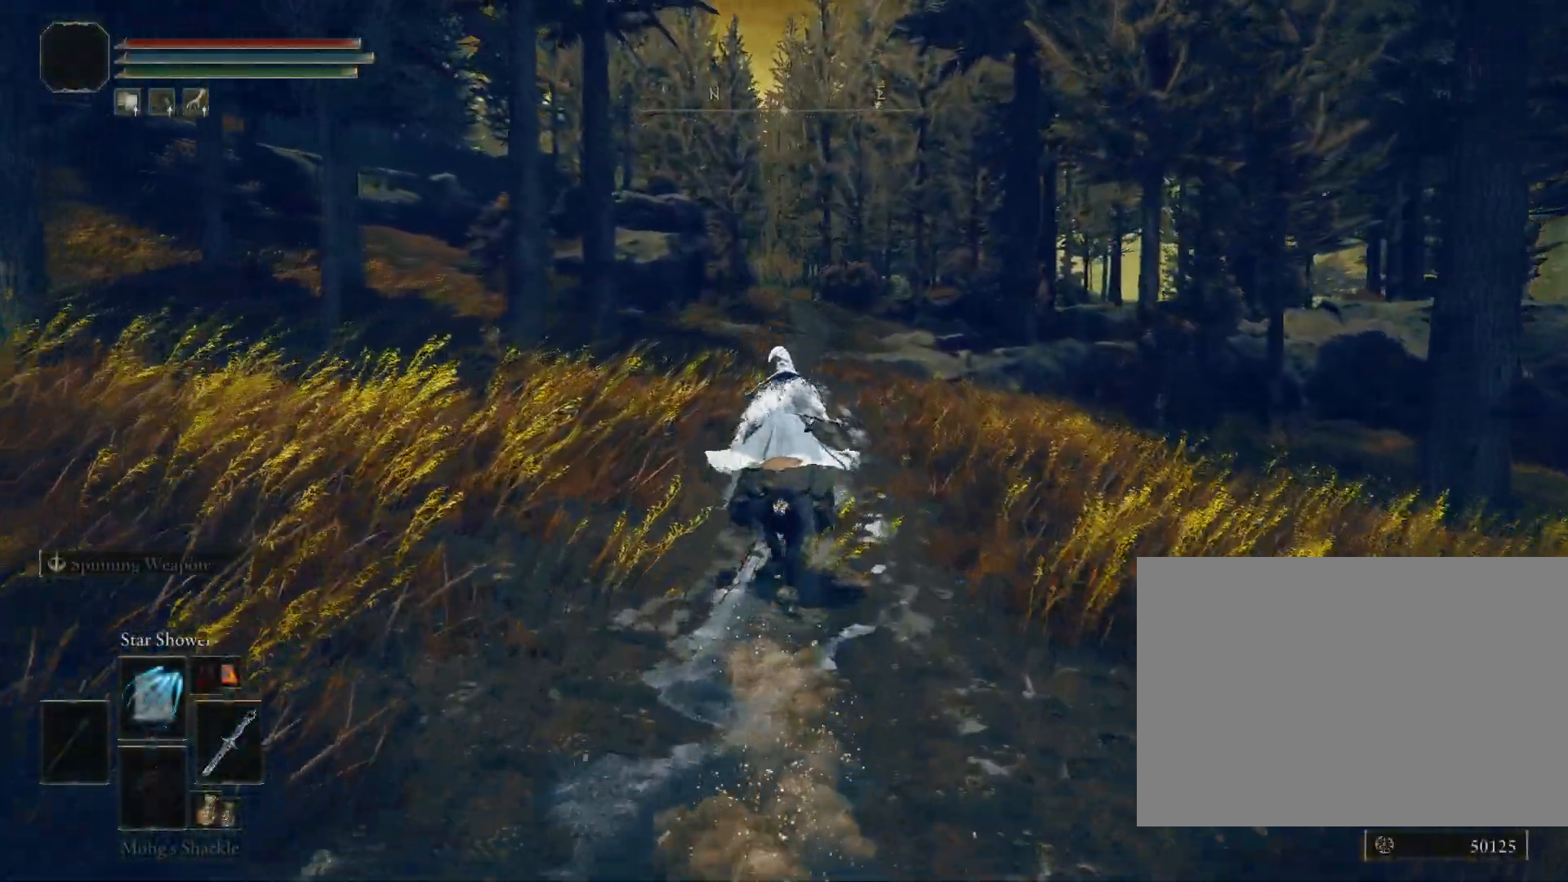
{"buttons": ["CIRCLE"], "left_stick": "center", "right_stick": "center", "events": []}
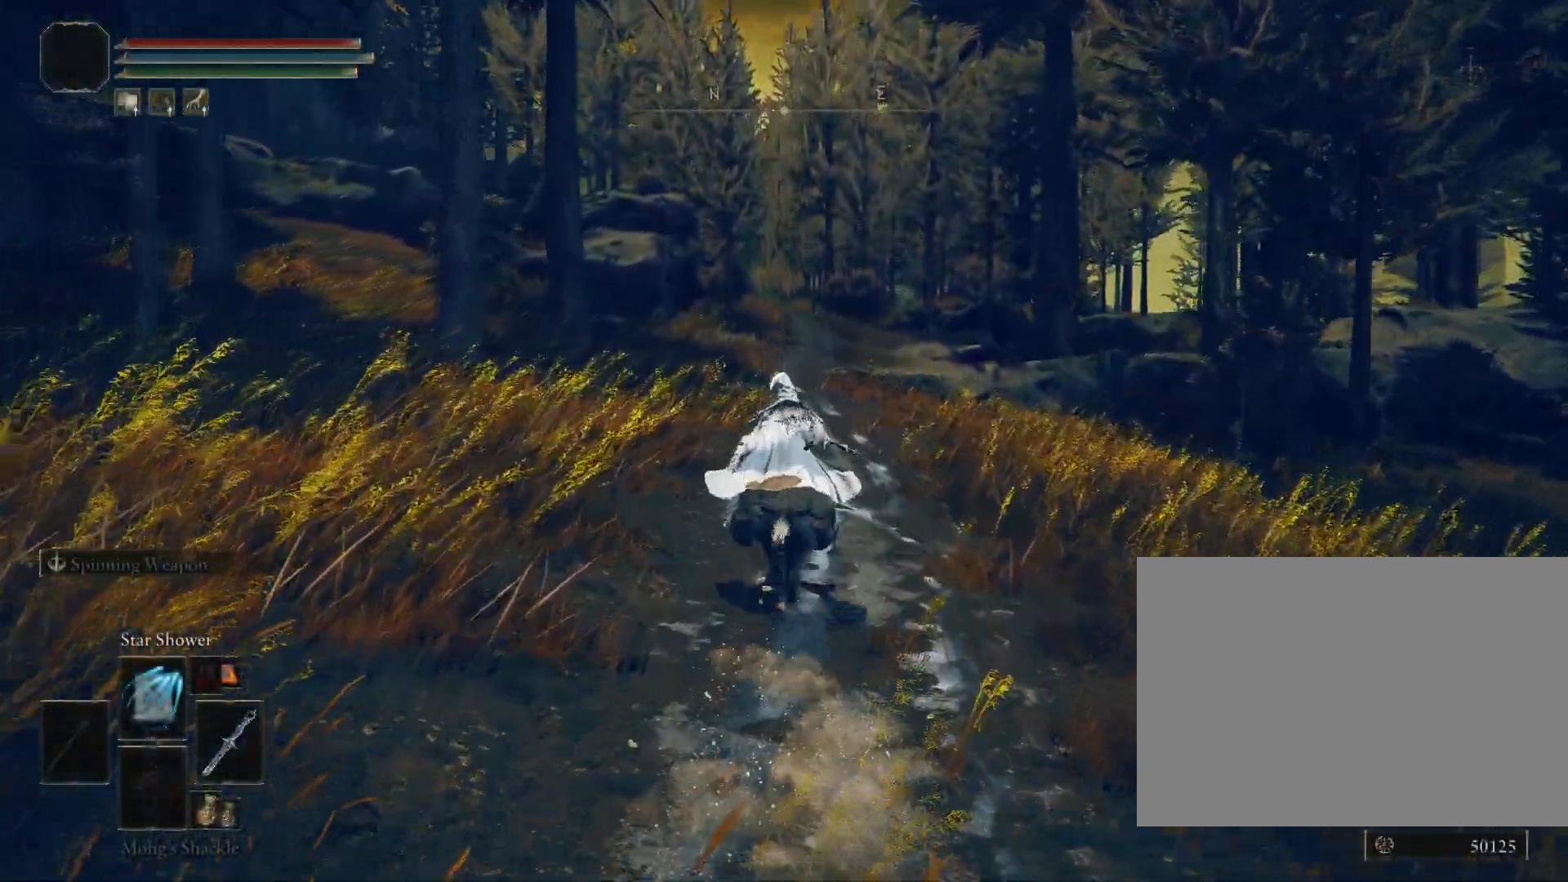
{"buttons": ["CIRCLE"], "left_stick": "center", "right_stick": "down", "events": [[500, "right_stick", "down"]]}
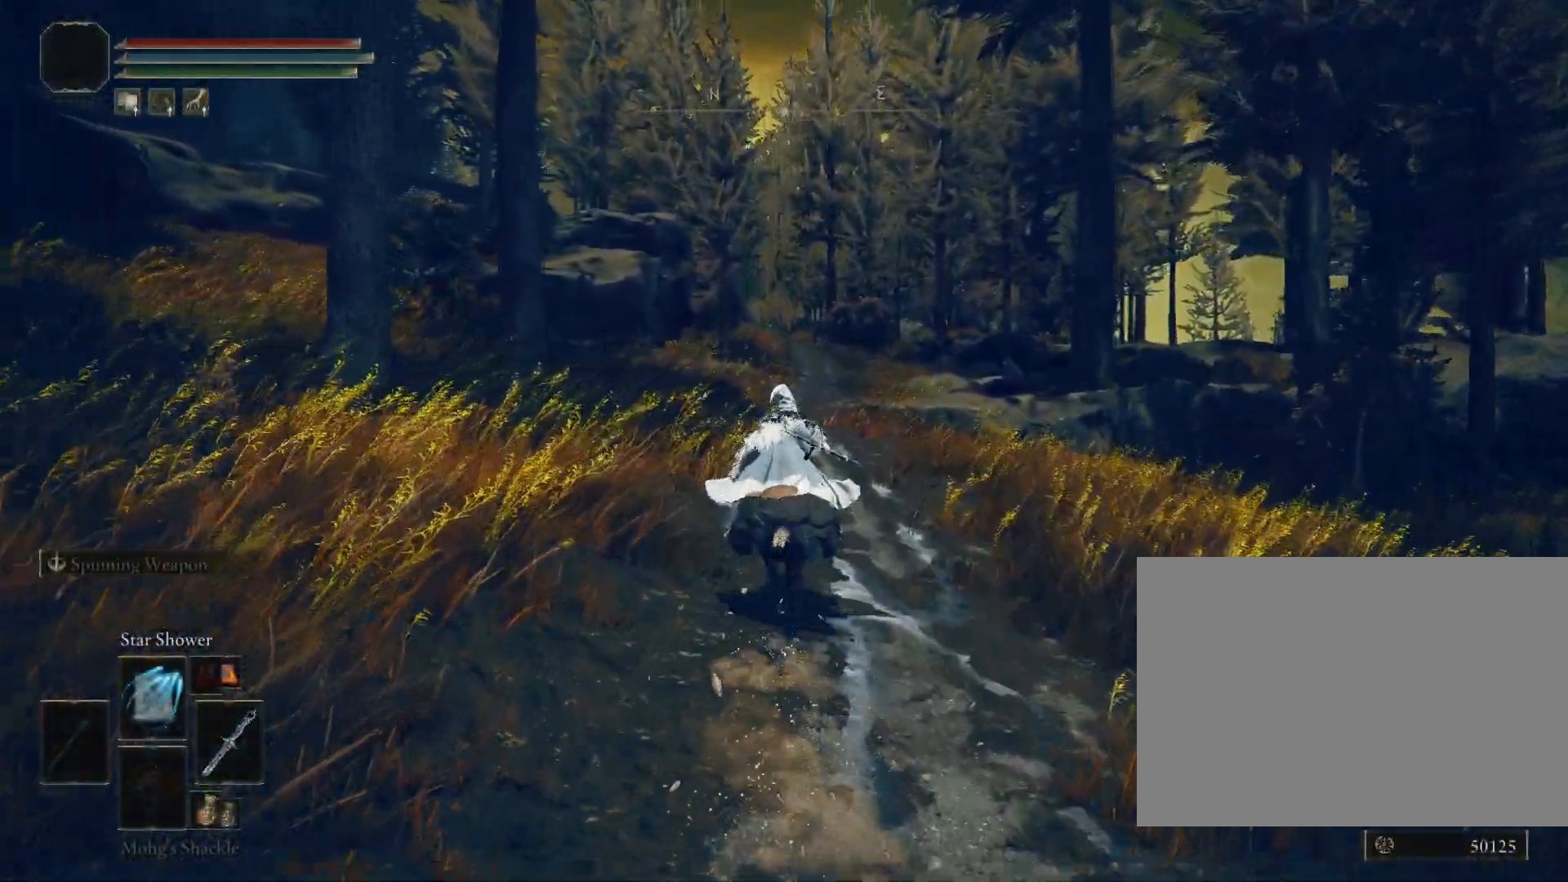
{"buttons": ["CIRCLE"], "left_stick": "center", "right_stick": "center", "events": [[50, "right_stick", "down-right"], [150, "right_stick", "down"], [433, "right_stick", "center"]]}
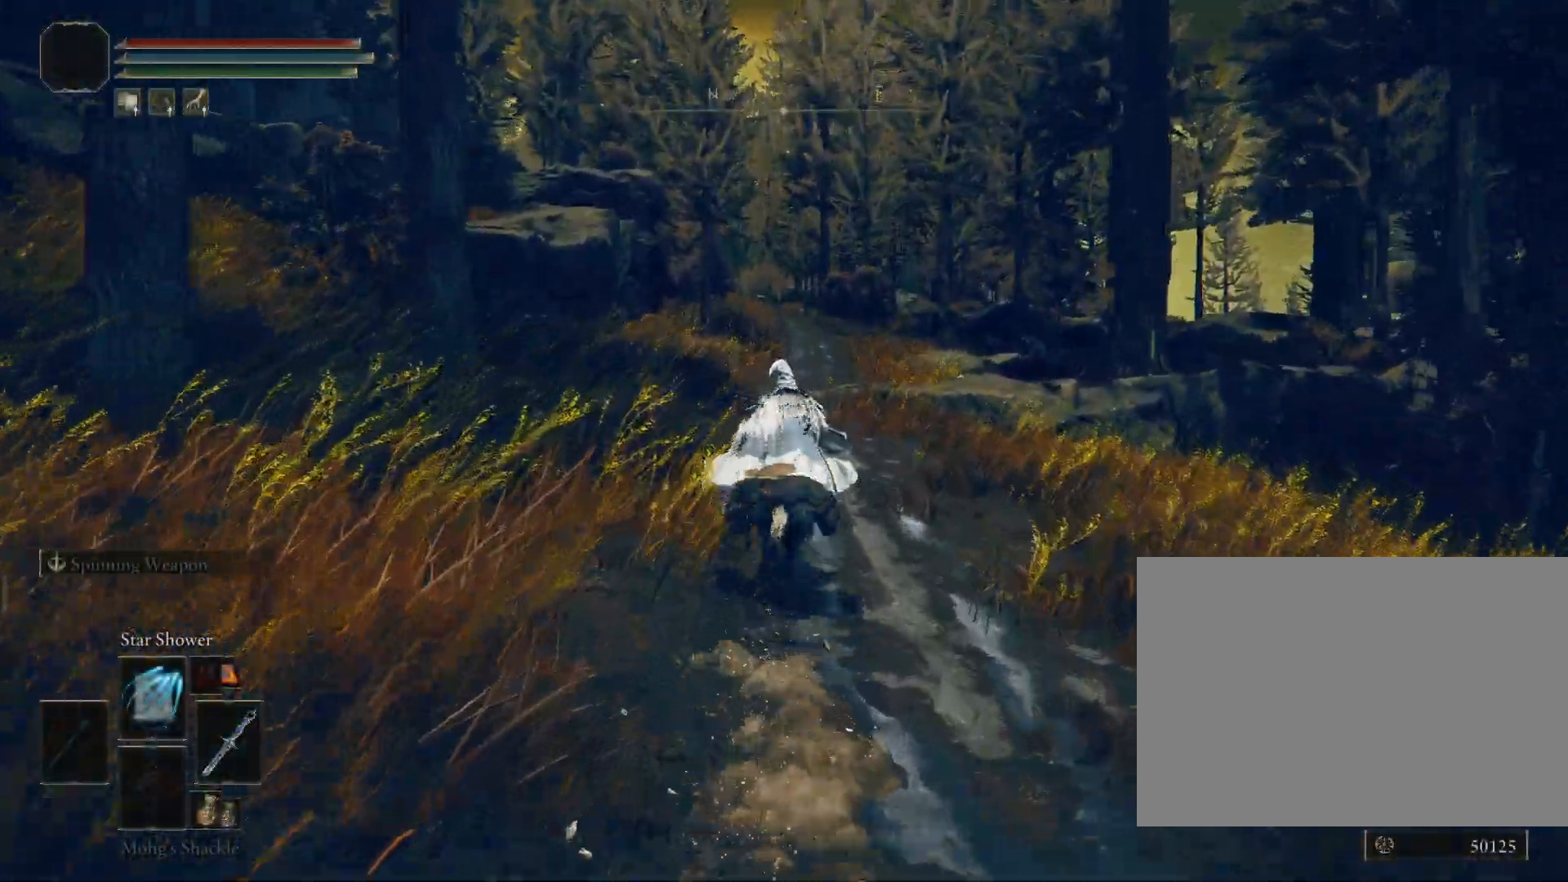
{"buttons": ["CIRCLE"], "left_stick": "center", "right_stick": "center", "events": [[150, "left_stick", "right"], [417, "left_stick", "center"]]}
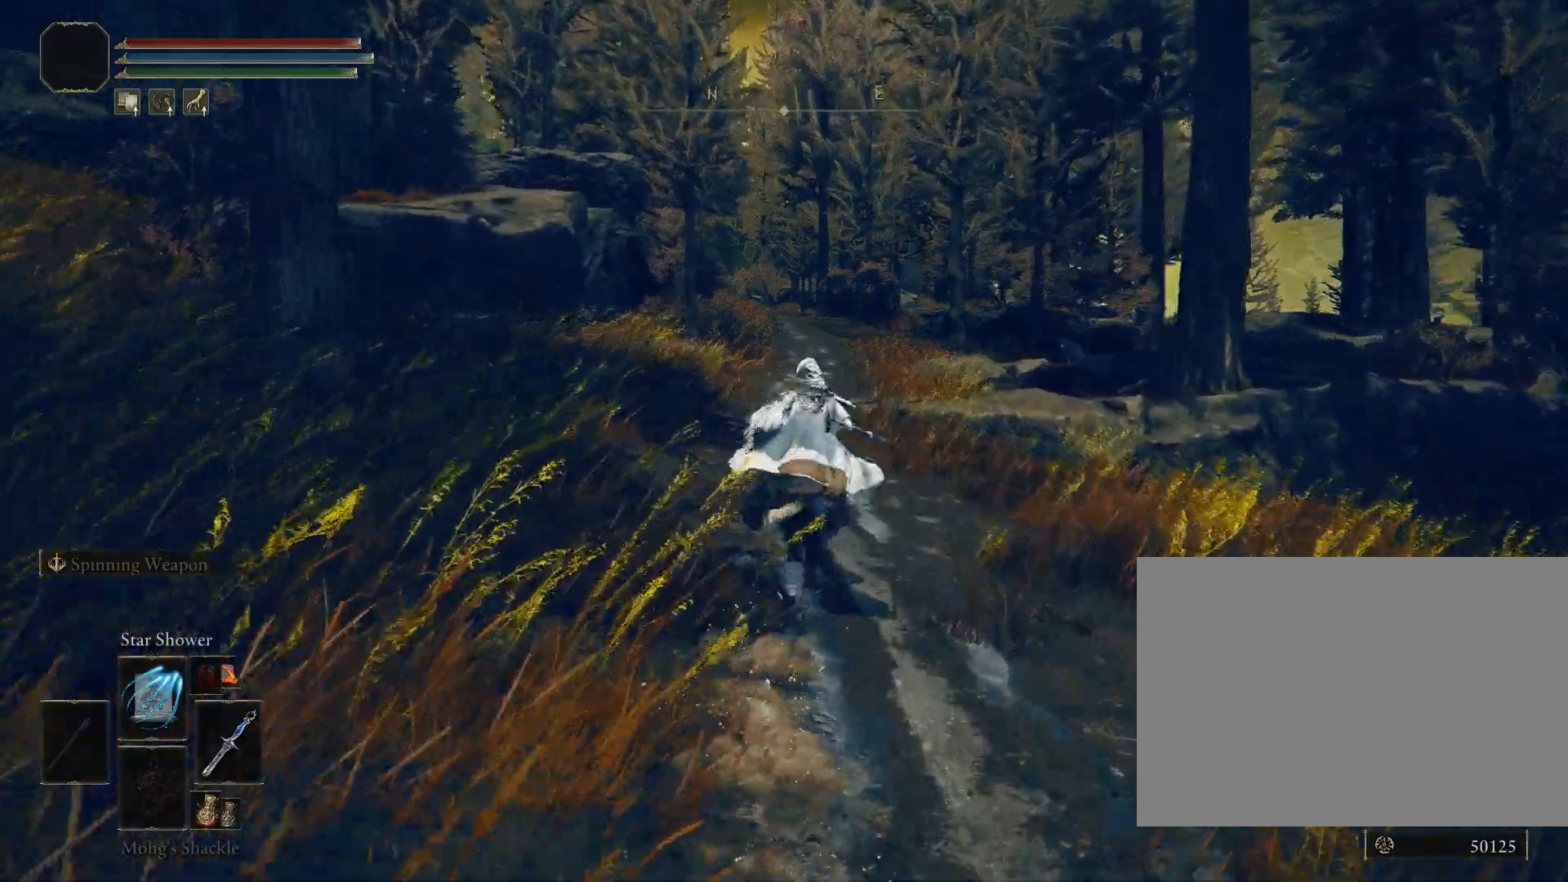
{"buttons": [], "left_stick": "center", "right_stick": "center", "events": [[467, "CIRCLE", "up"]]}
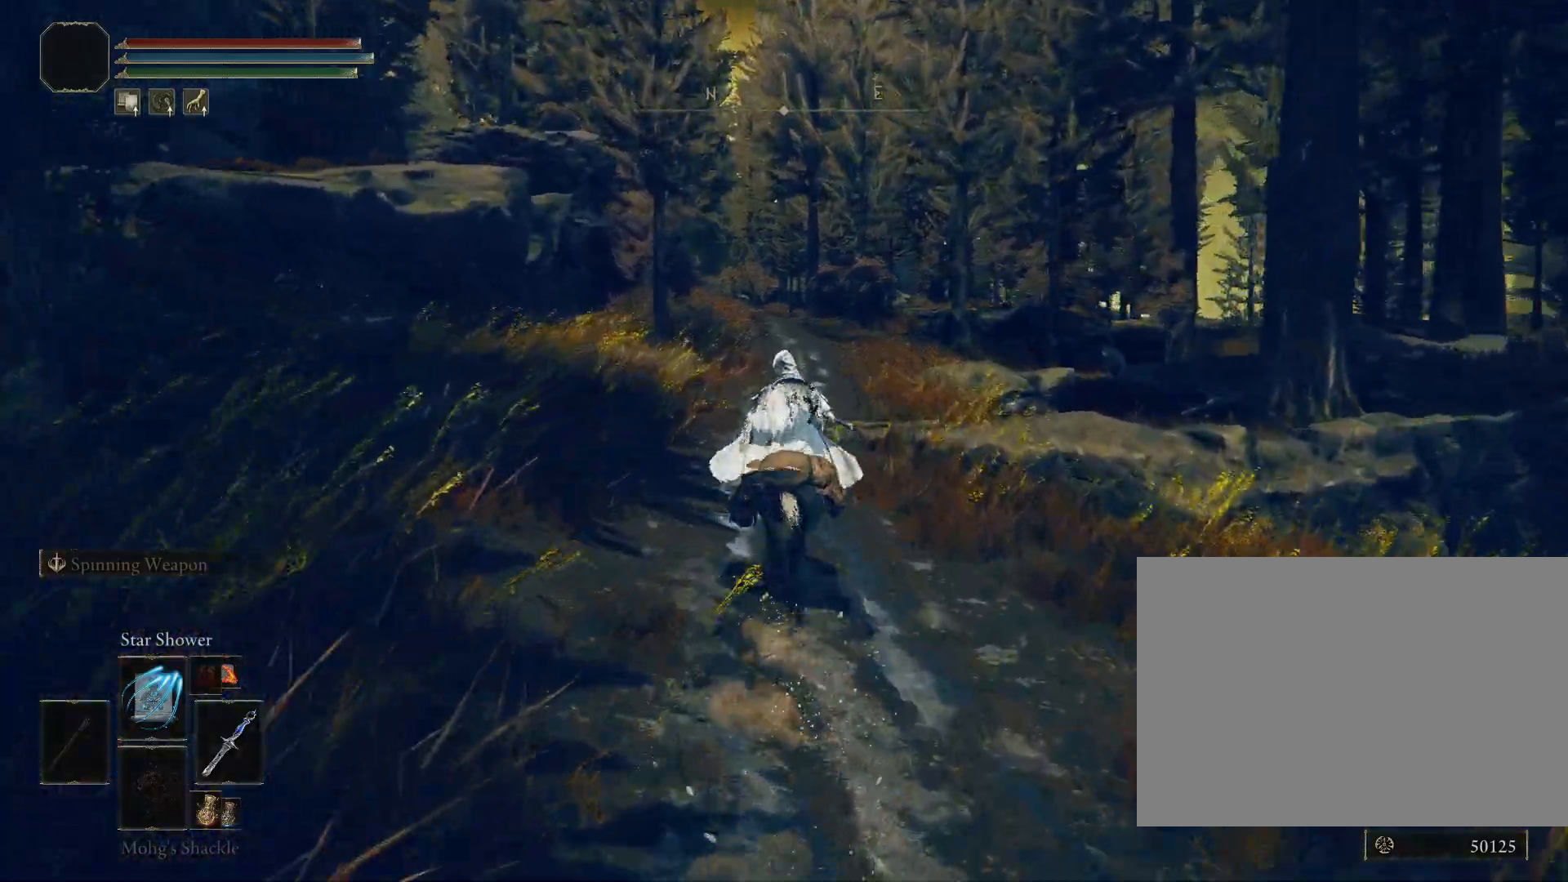
{"buttons": ["CIRCLE"], "left_stick": "center", "right_stick": "center", "events": [[233, "CIRCLE", "down"]]}
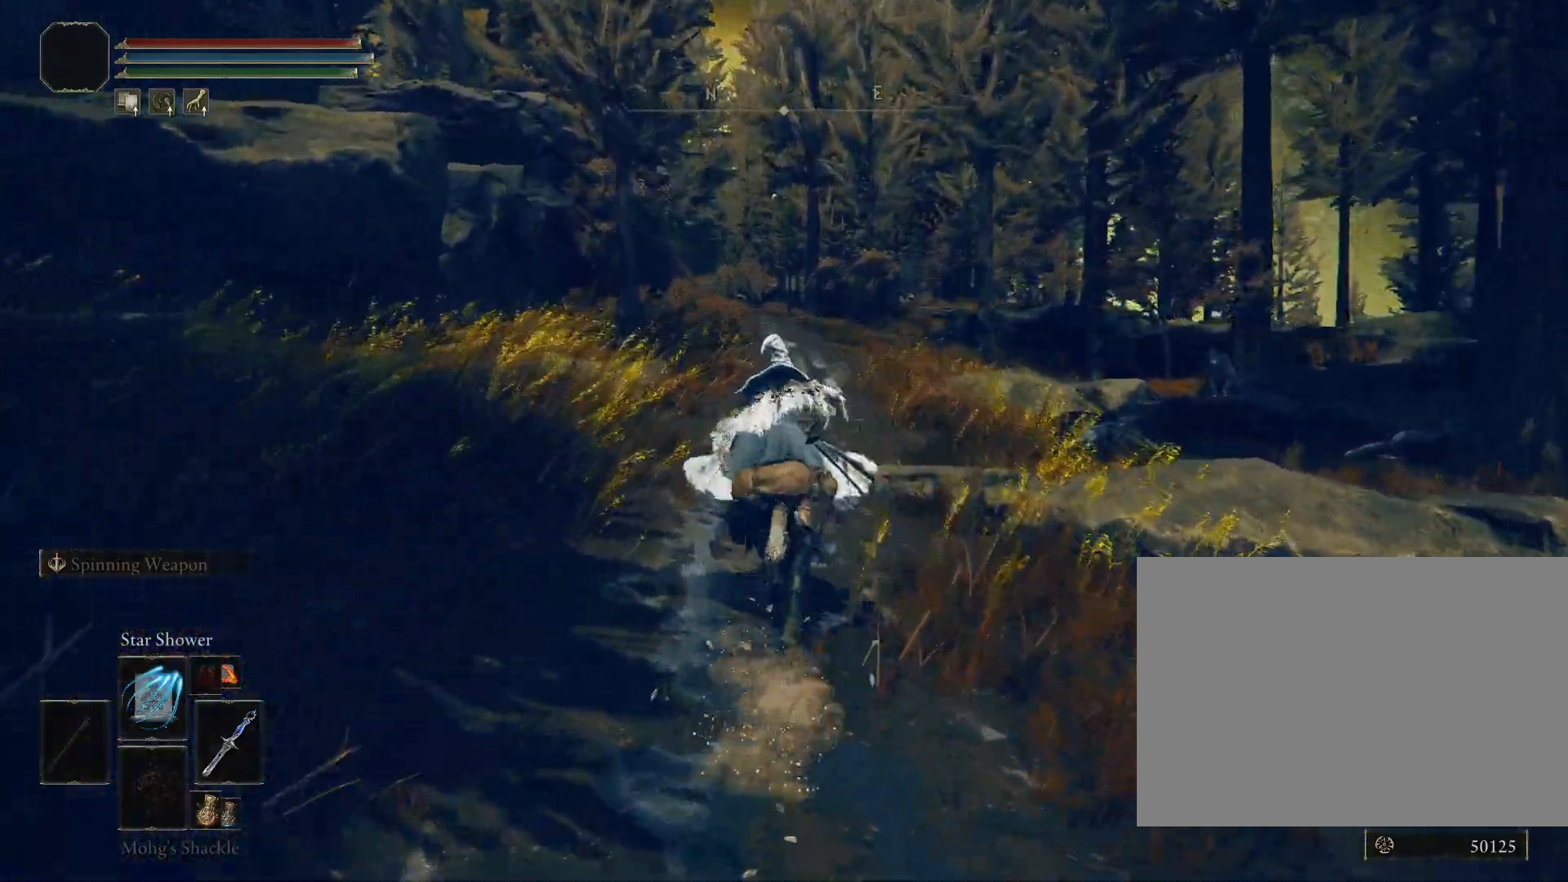
{"buttons": ["CIRCLE"], "left_stick": "center", "right_stick": "center", "events": []}
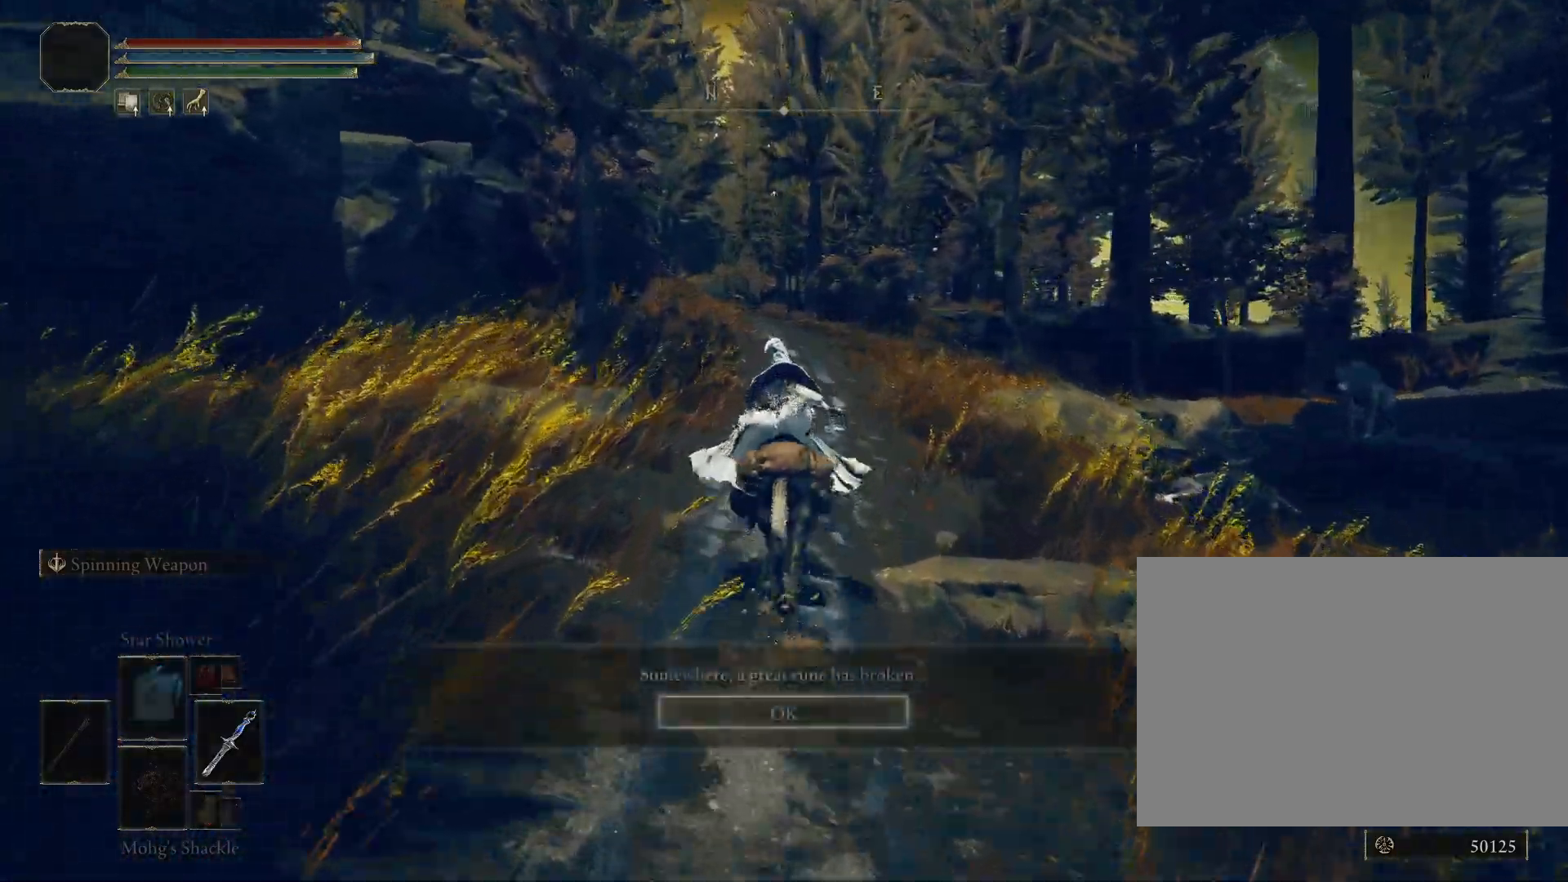
{"buttons": ["CIRCLE"], "left_stick": "center", "right_stick": "center", "events": []}
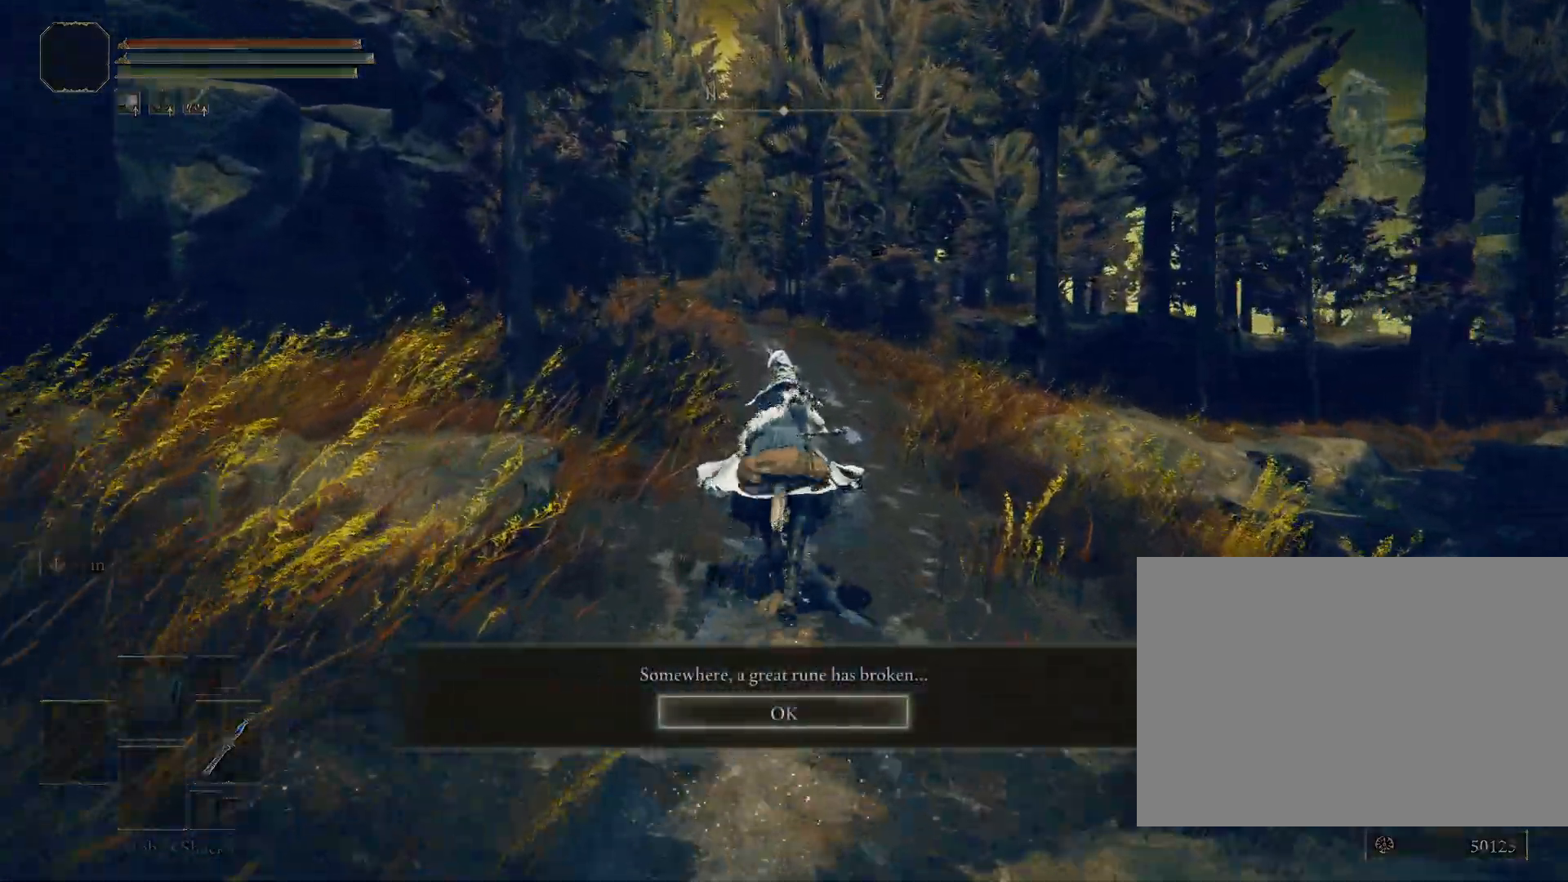
{"buttons": ["CIRCLE"], "left_stick": "center", "right_stick": "center", "events": [[83, "CROSS", "down"], [200, "CROSS", "up"]]}
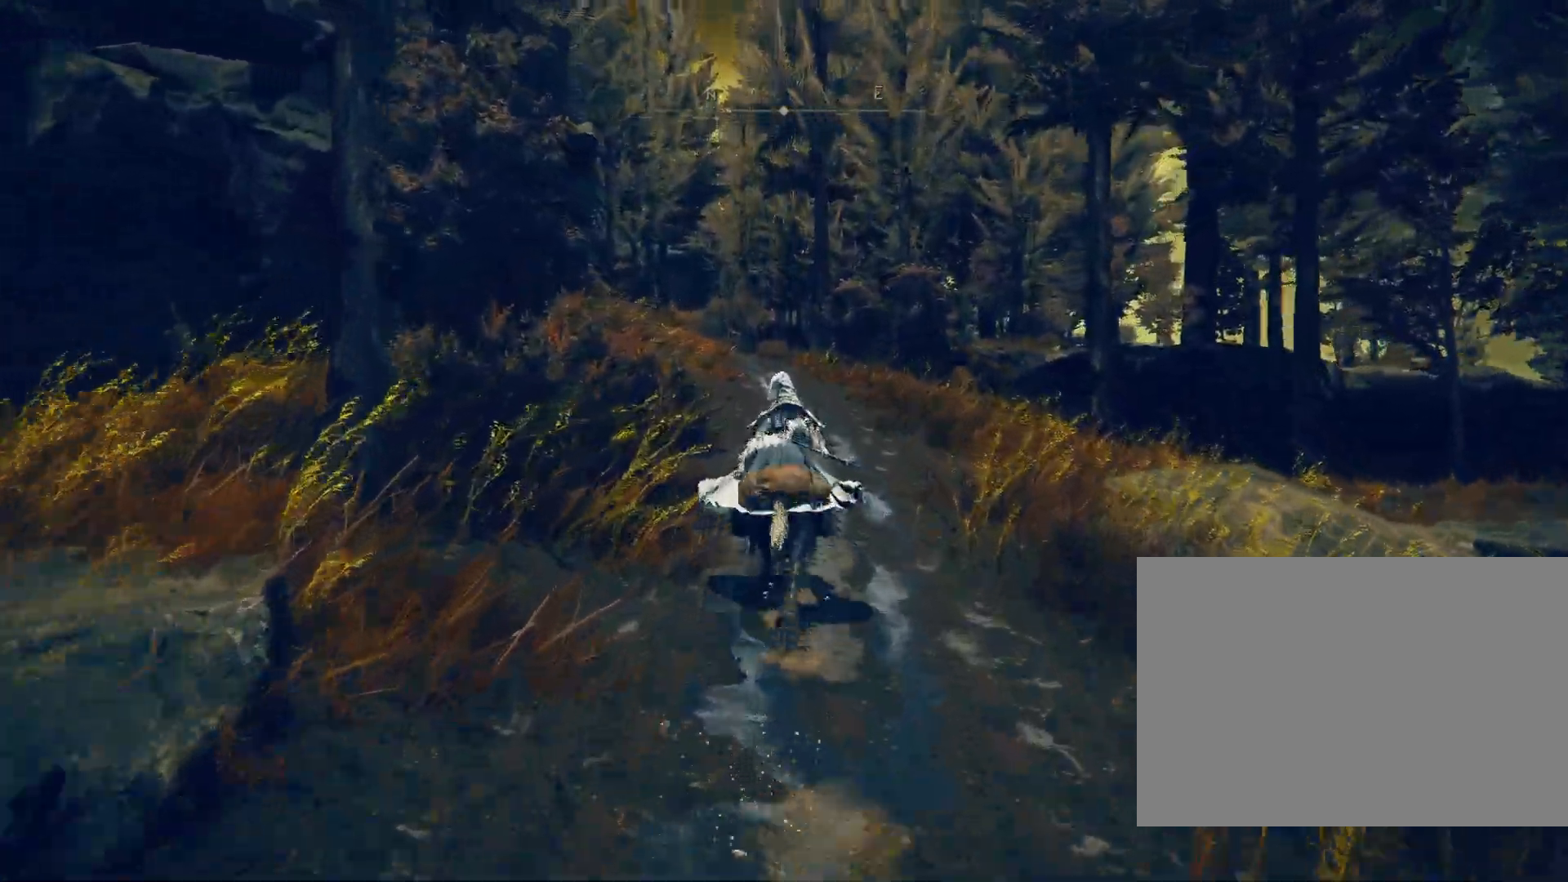
{"buttons": [], "left_stick": "center", "right_stick": "down", "events": [[350, "right_stick", "down"], [367, "CIRCLE", "up"]]}
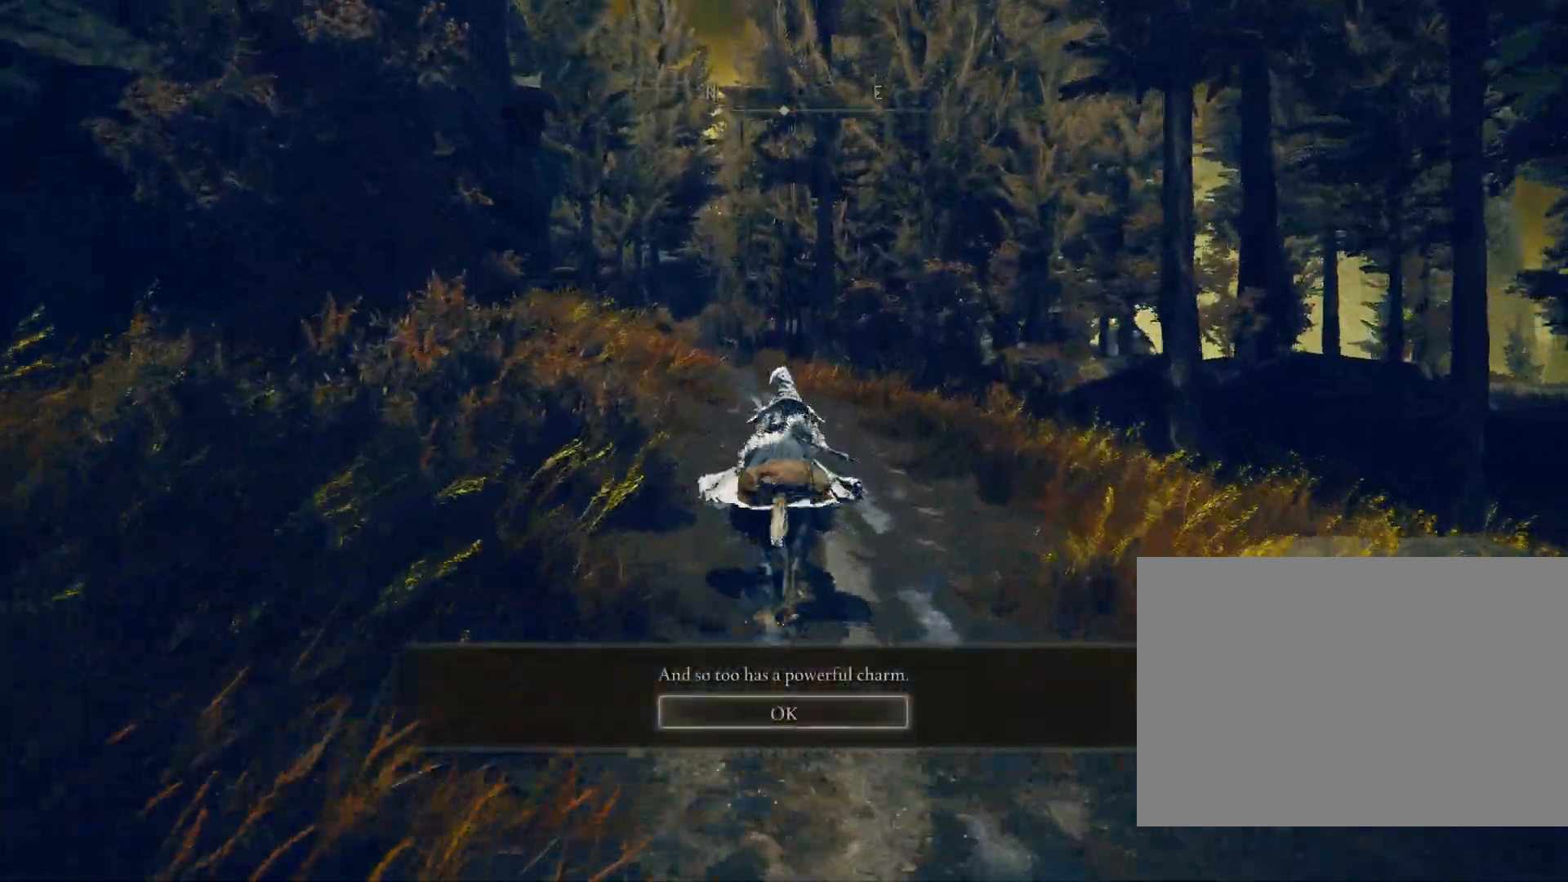
{"buttons": [], "left_stick": "center", "right_stick": "center", "events": [[267, "right_stick", "center"]]}
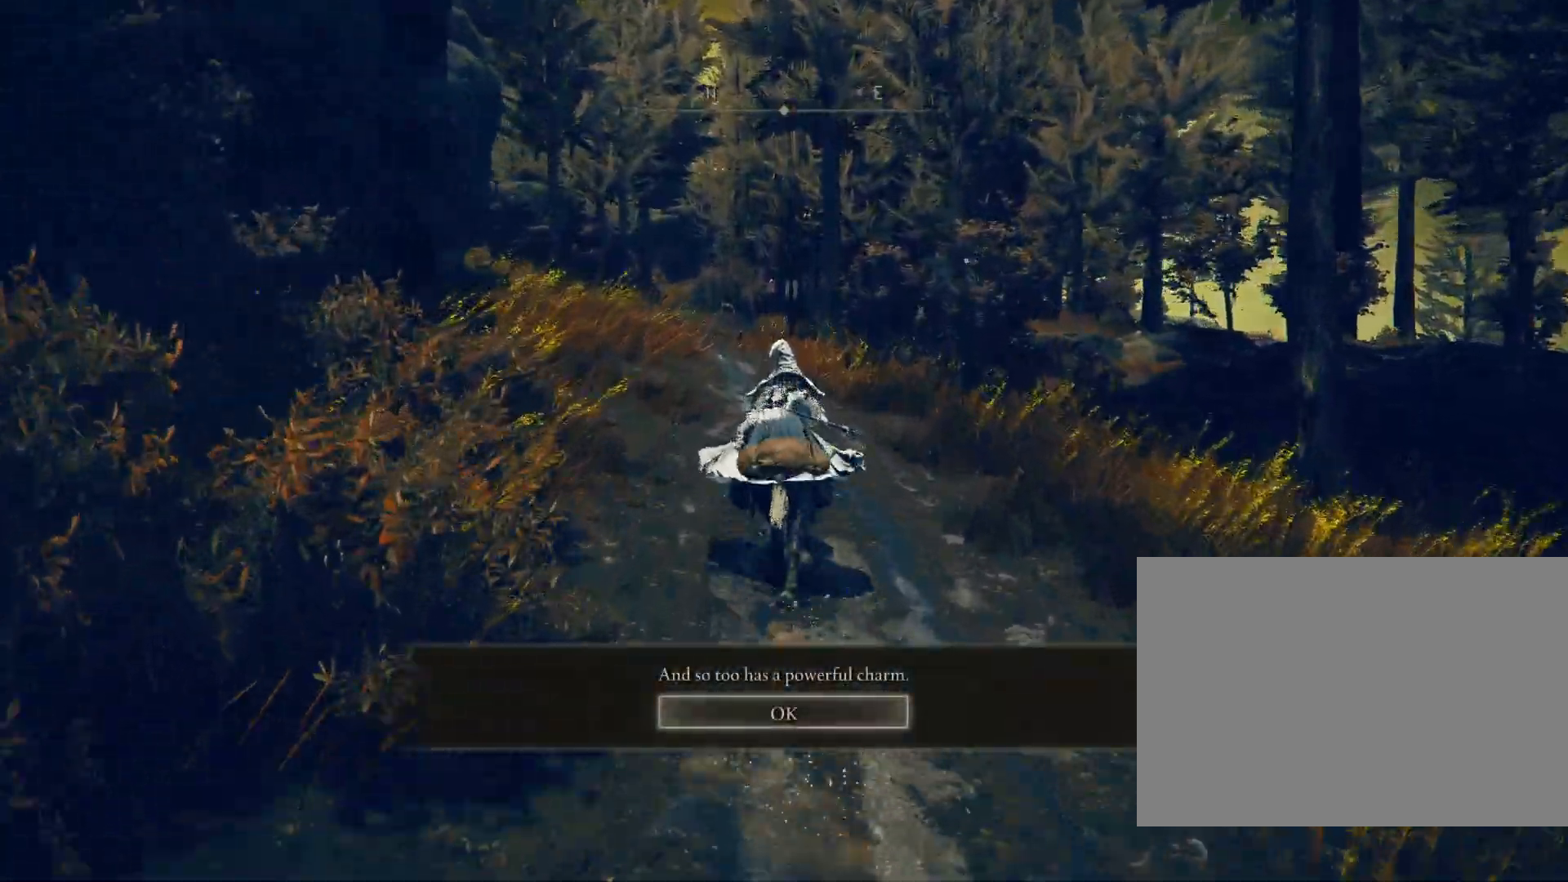
{"buttons": ["CIRCLE"], "left_stick": "center", "right_stick": "center", "events": [[167, "CROSS", "down"], [300, "CIRCLE", "down"], [300, "CROSS", "up"]]}
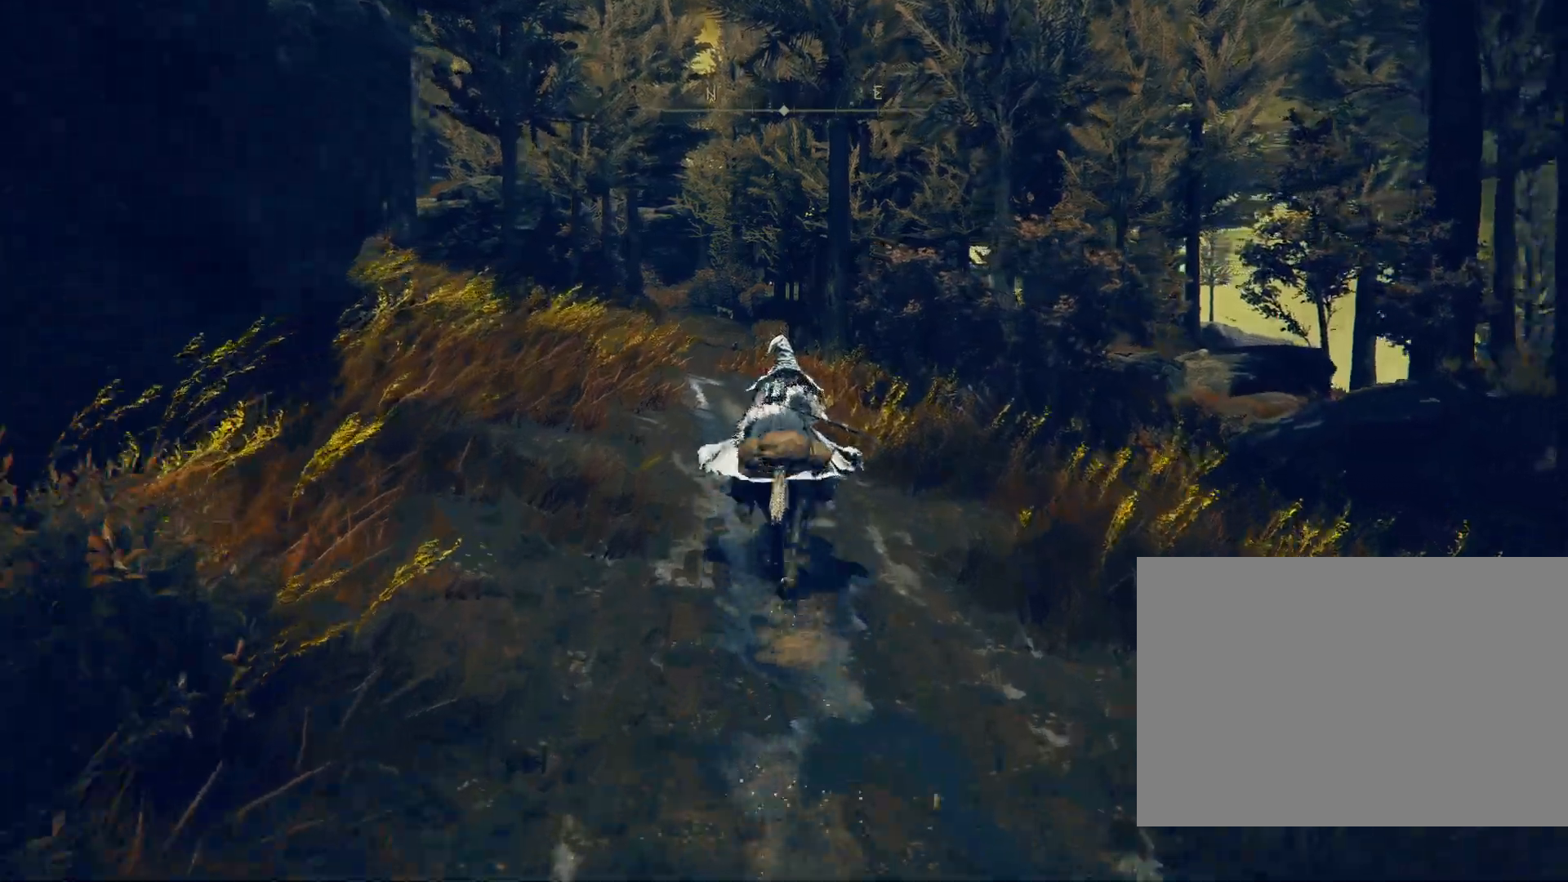
{"buttons": ["CIRCLE"], "left_stick": "center", "right_stick": "center", "events": [[333, "right_stick", "down-left"], [483, "right_stick", "center"]]}
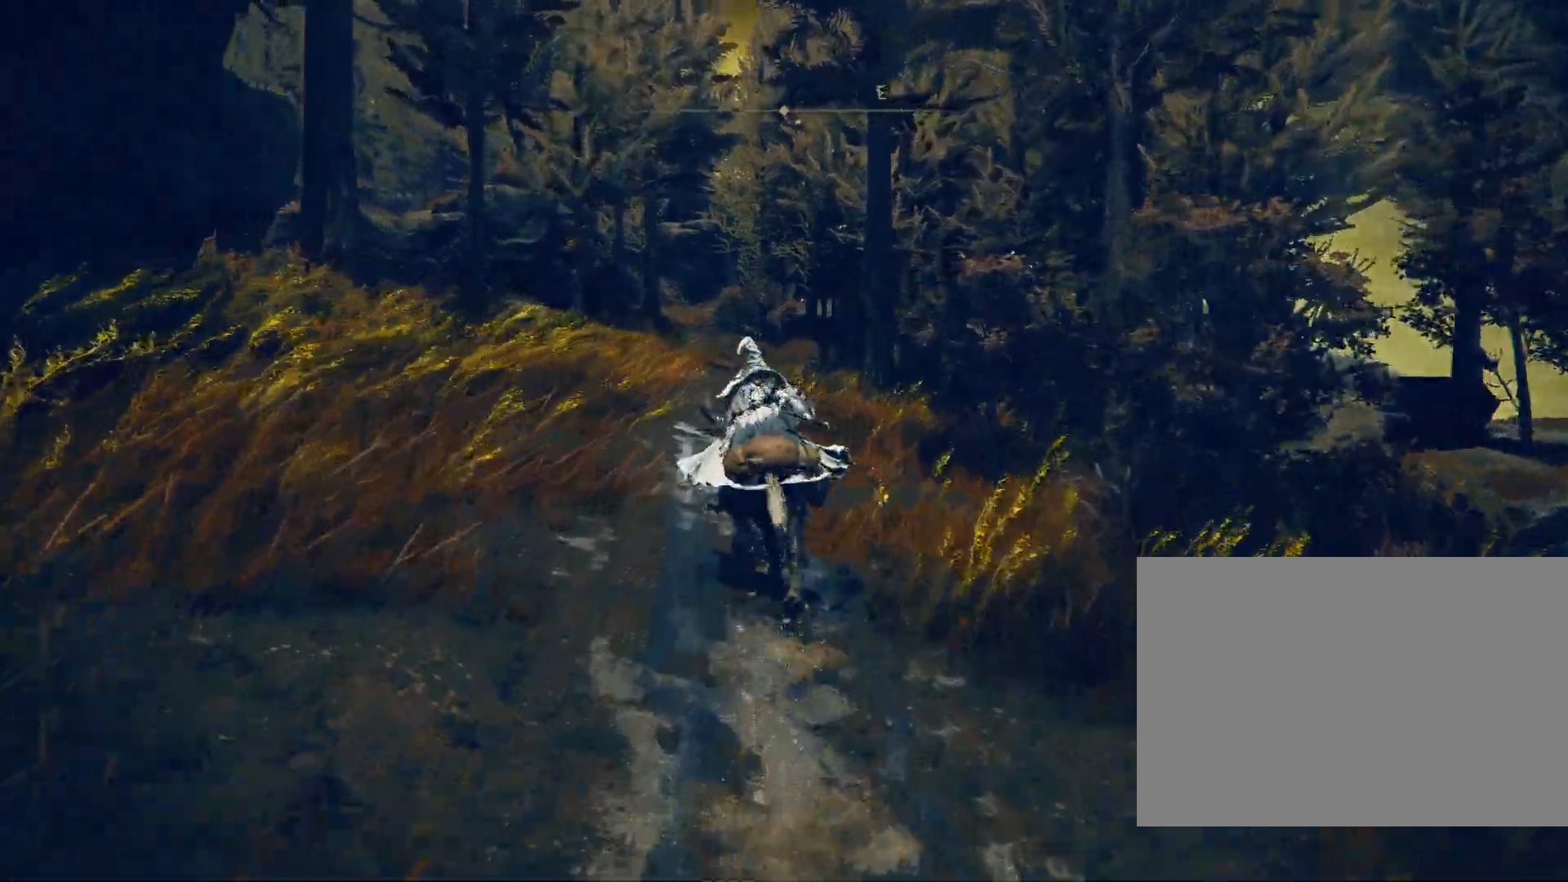
{"buttons": ["CIRCLE"], "left_stick": "center", "right_stick": "center", "events": [[250, "CIRCLE", "up"], [450, "CIRCLE", "down"]]}